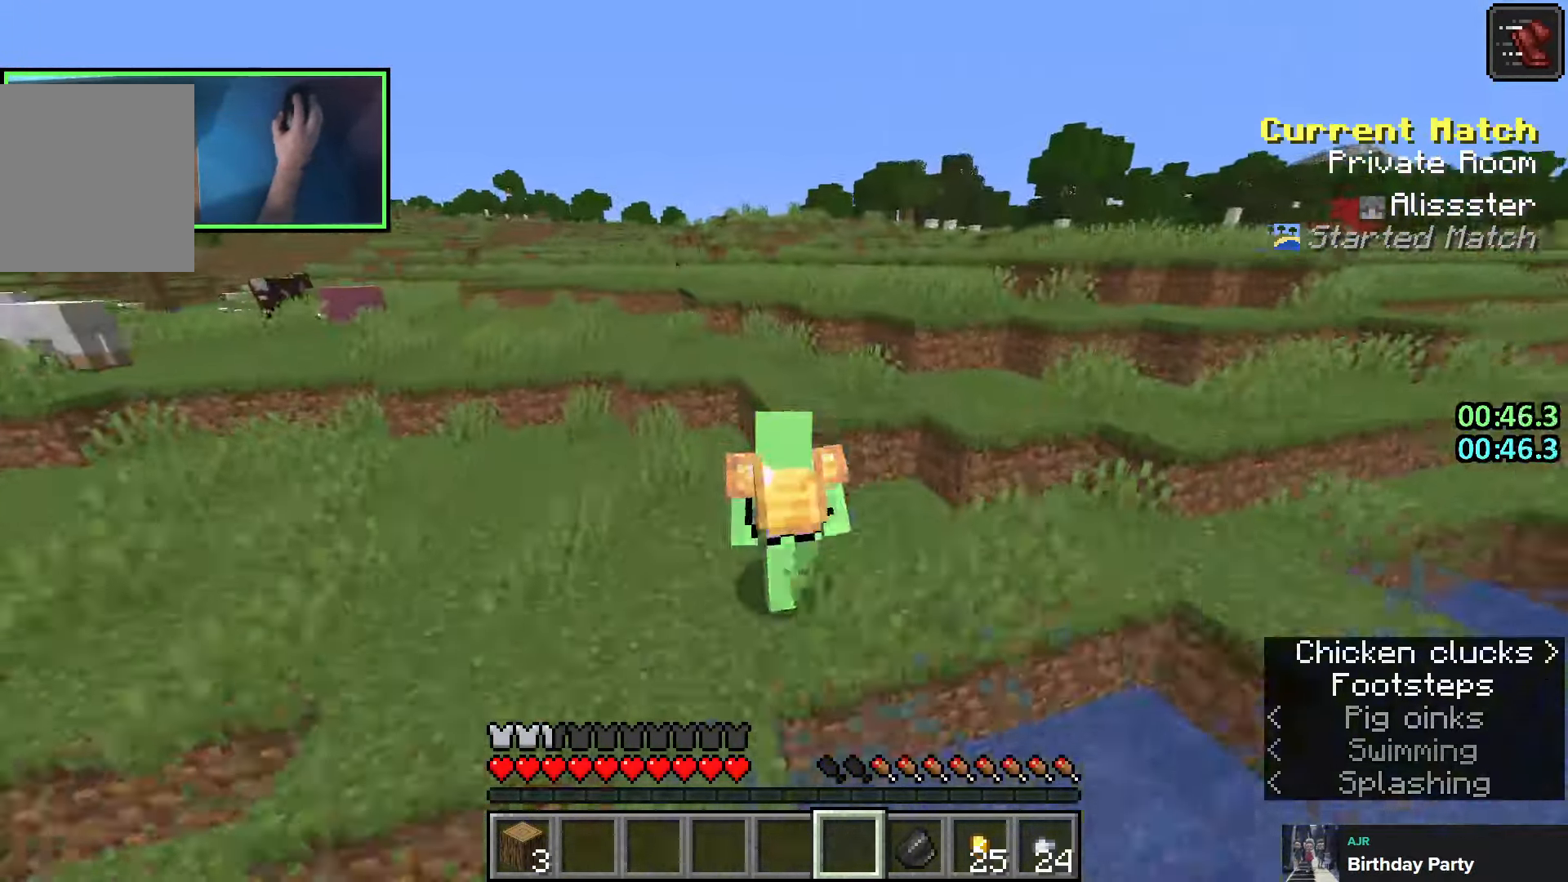
Gameplay with keyboard; each line is a JSON object with the keys held at the frame after it. "events" lists presses ("down") and releases ("up") of "a", "ctrl", "d", "e", "q", "s", "shift", "space" and "w" between this image and that frame as [ms after this image, input, new state], when the widget could be followed in between. No other keys are recorded. Mouse input is not recorded.
{"keys": ["w"], "events": [[33, "shift", "up"], [133, "shift", "down"], [150, "space", "down"], [183, "a", "up"], [300, "d", "down"], [333, "shift", "up"], [350, "space", "up"], [450, "d", "up"]]}
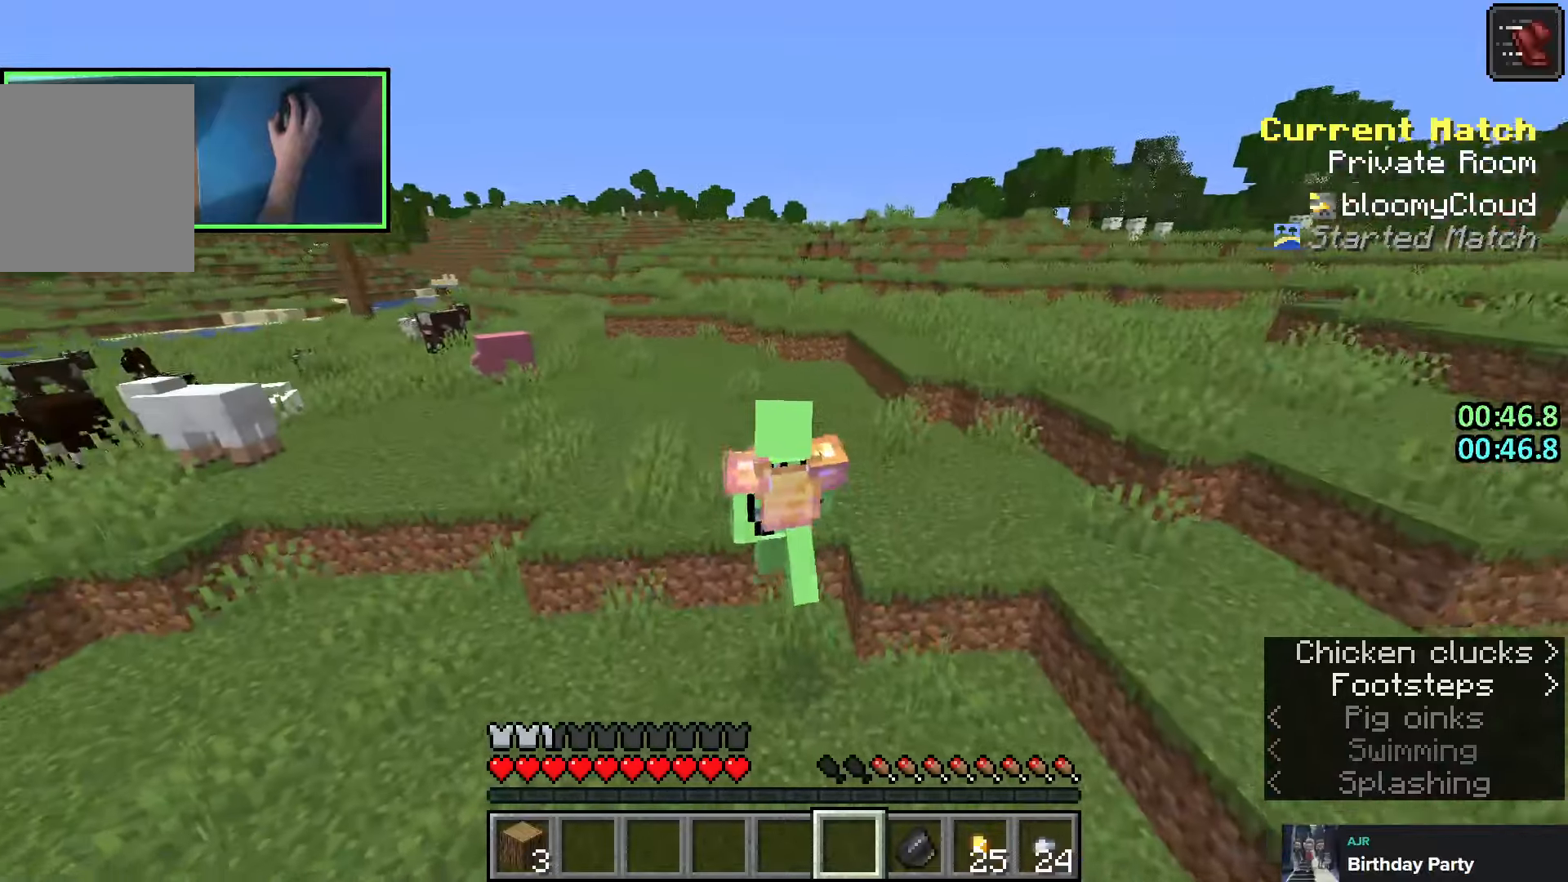
{"keys": ["shift", "w"], "events": [[16, "d", "down"], [166, "d", "up"], [266, "shift", "down"], [283, "space", "down"], [466, "space", "up"]]}
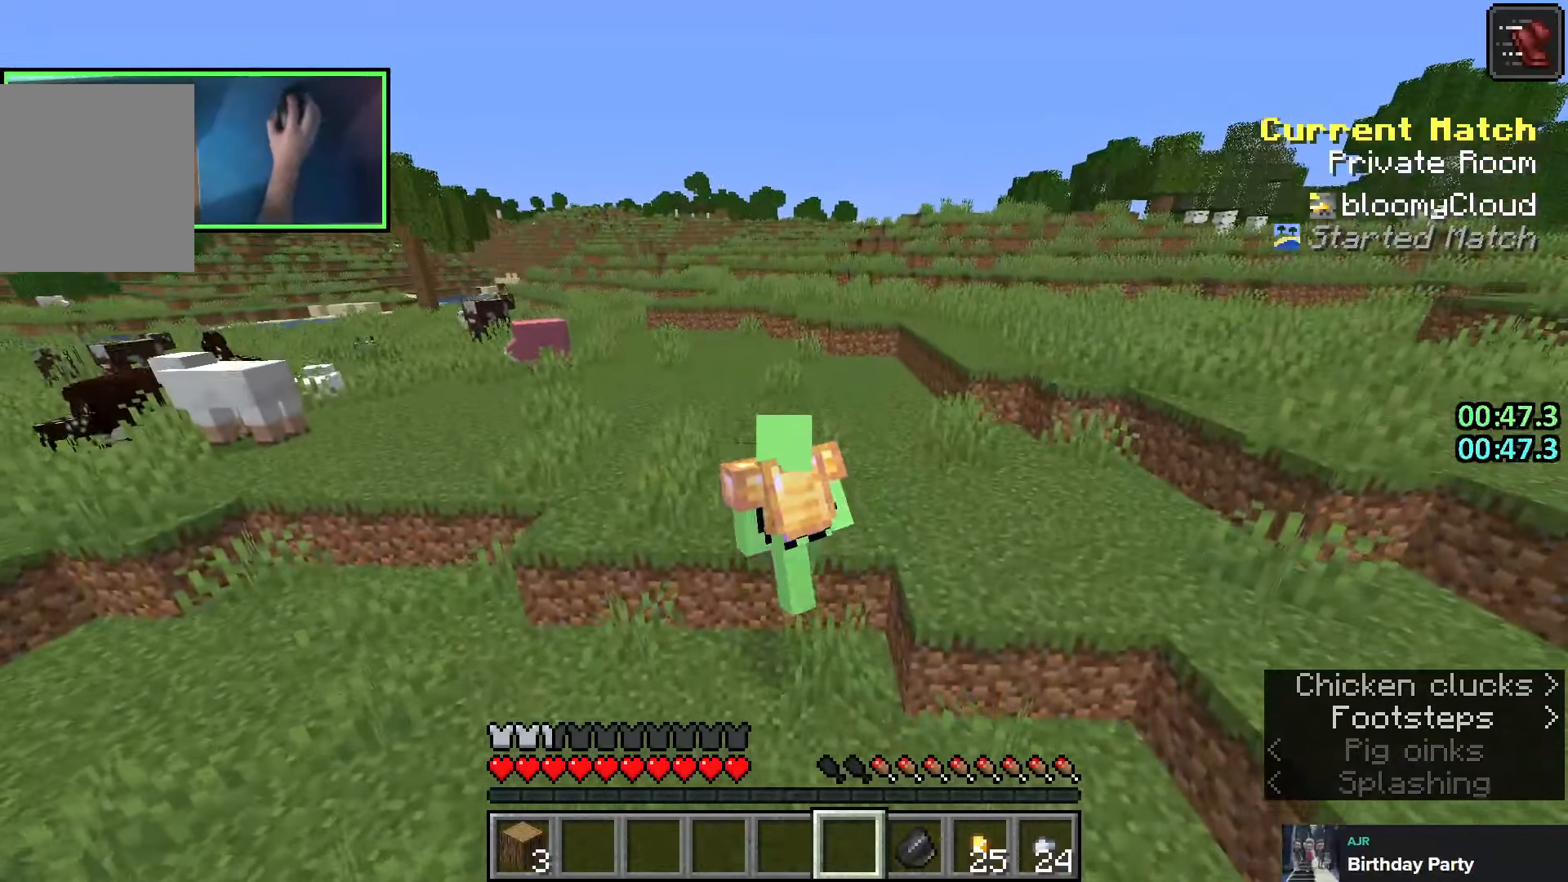
{"keys": ["d", "shift", "space", "w"], "events": [[16, "shift", "up"], [250, "d", "down"], [366, "space", "down"], [383, "shift", "down"]]}
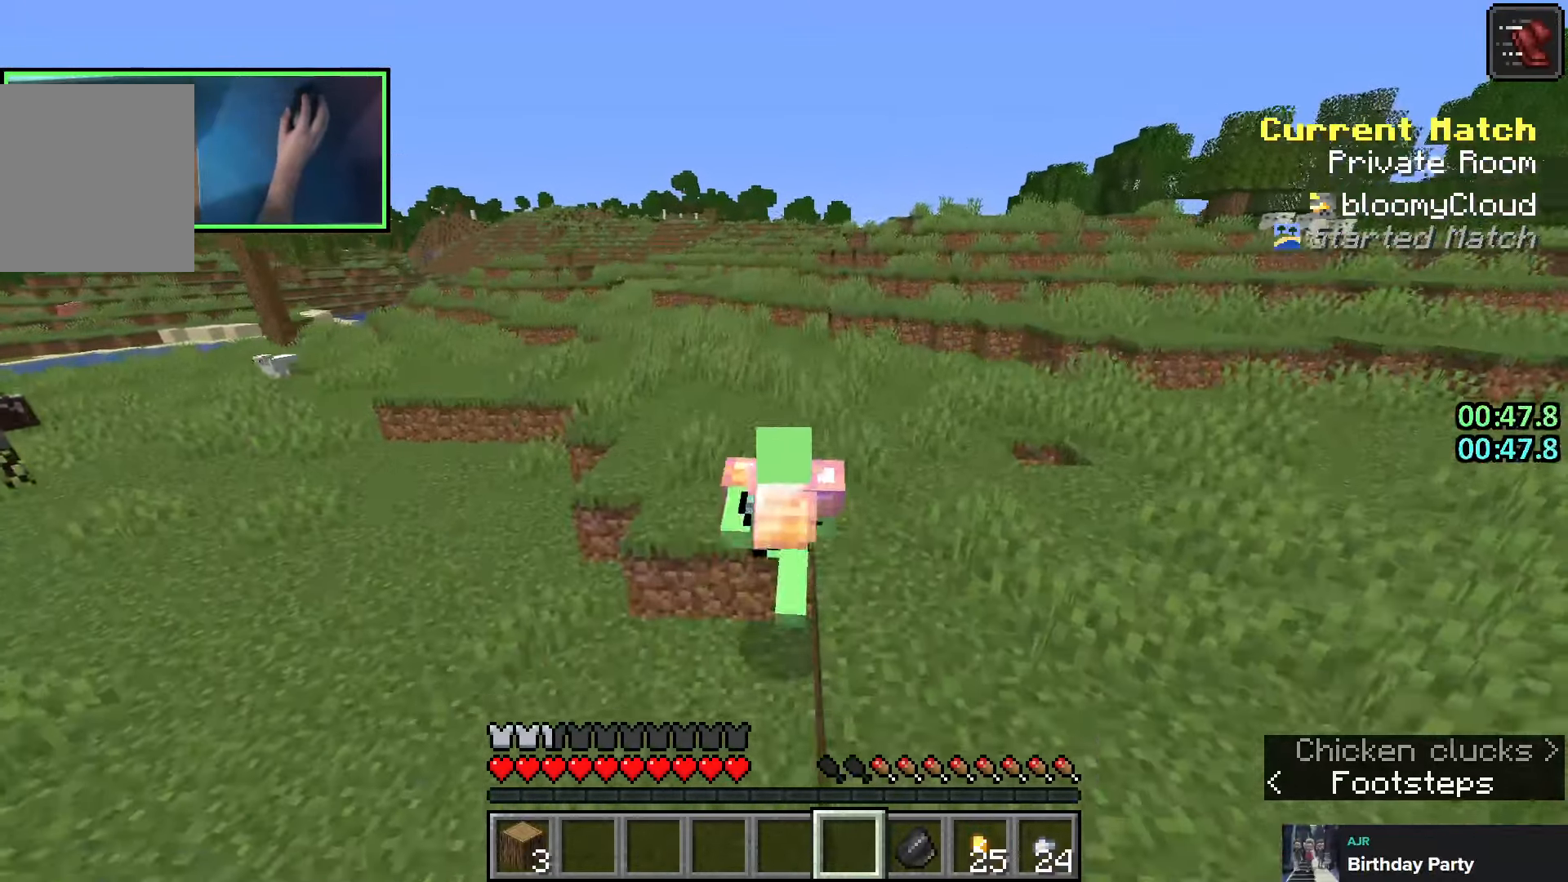
{"keys": ["d", "shift", "space", "w"], "events": [[50, "space", "up"], [100, "shift", "up"], [266, "d", "up"], [366, "d", "down"], [416, "shift", "down"], [433, "space", "down"]]}
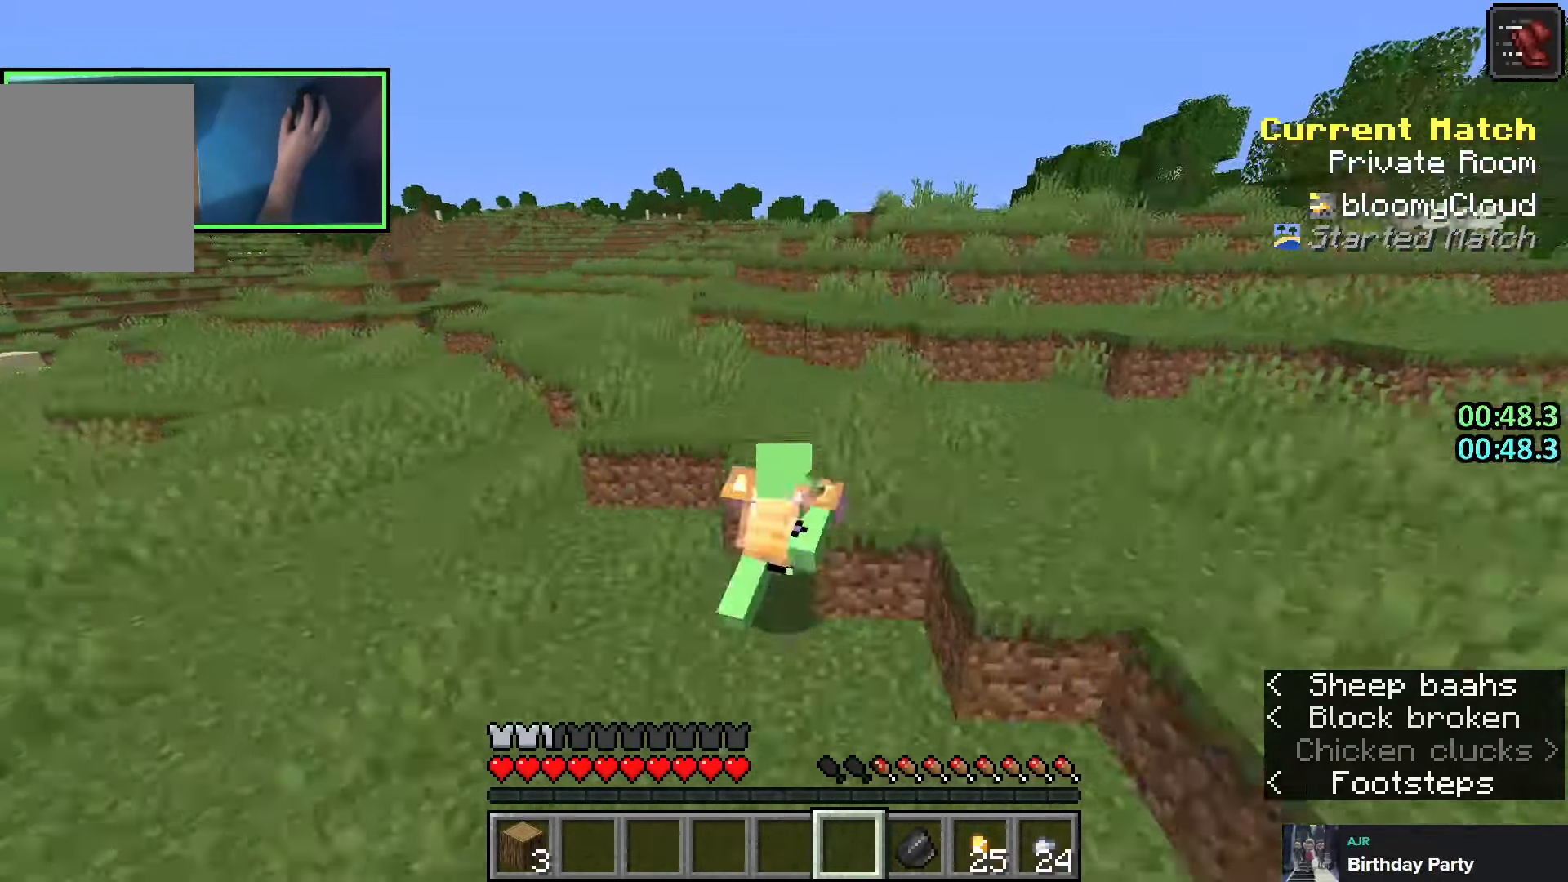
{"keys": ["d", "shift", "space", "w"], "events": [[116, "d", "up"], [116, "space", "up"], [233, "shift", "up"], [300, "d", "down"], [366, "shift", "down"], [383, "space", "down"]]}
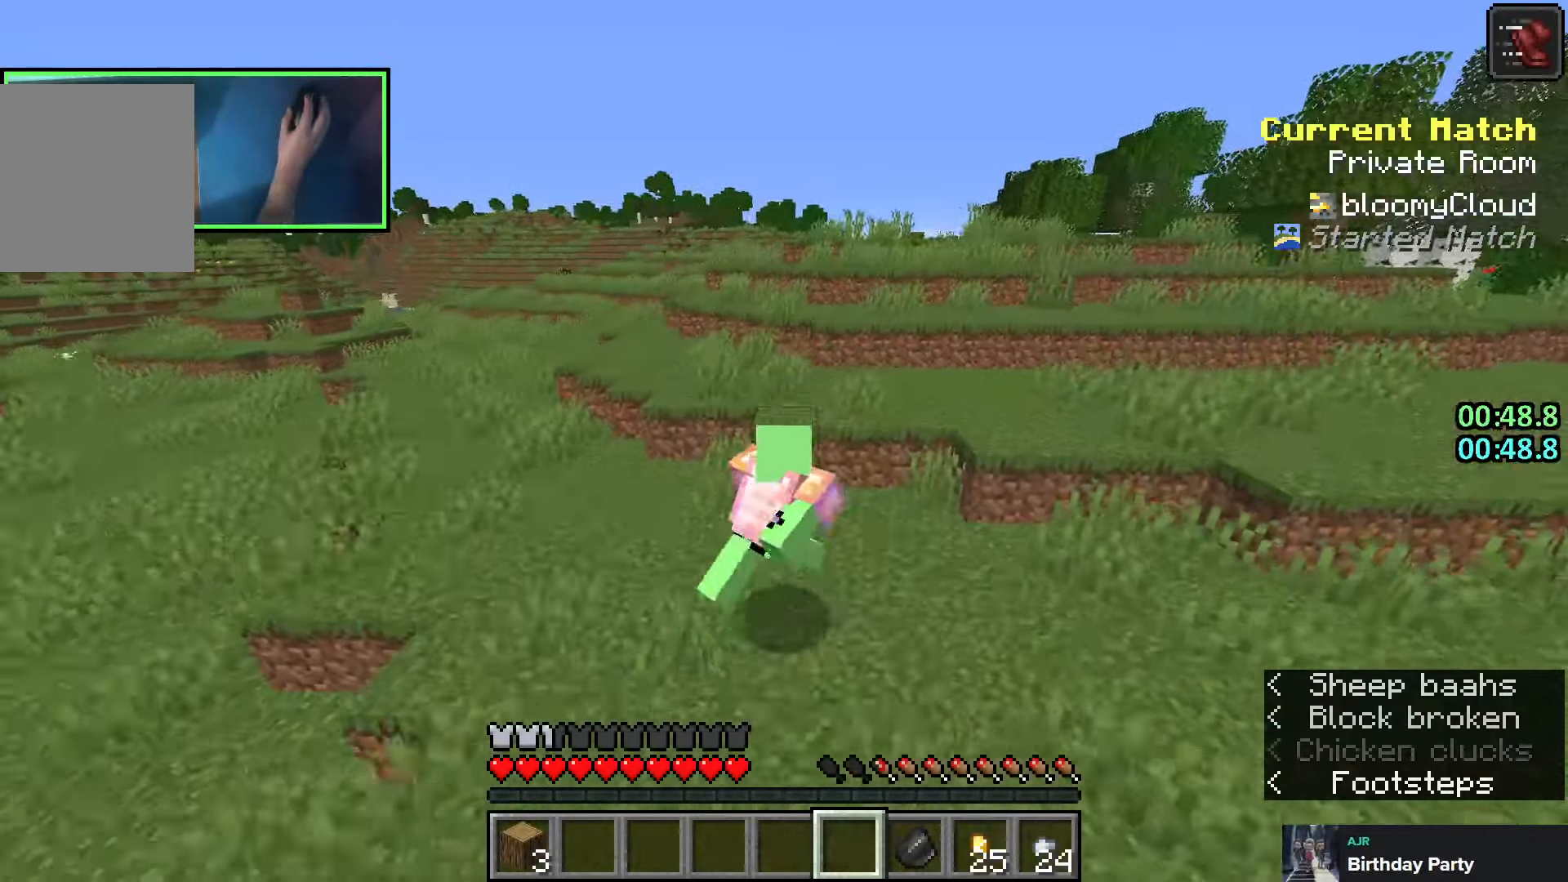
{"keys": ["shift", "space", "w"], "events": [[50, "space", "up"], [100, "shift", "up"], [233, "d", "up"], [283, "shift", "down"], [350, "space", "down"]]}
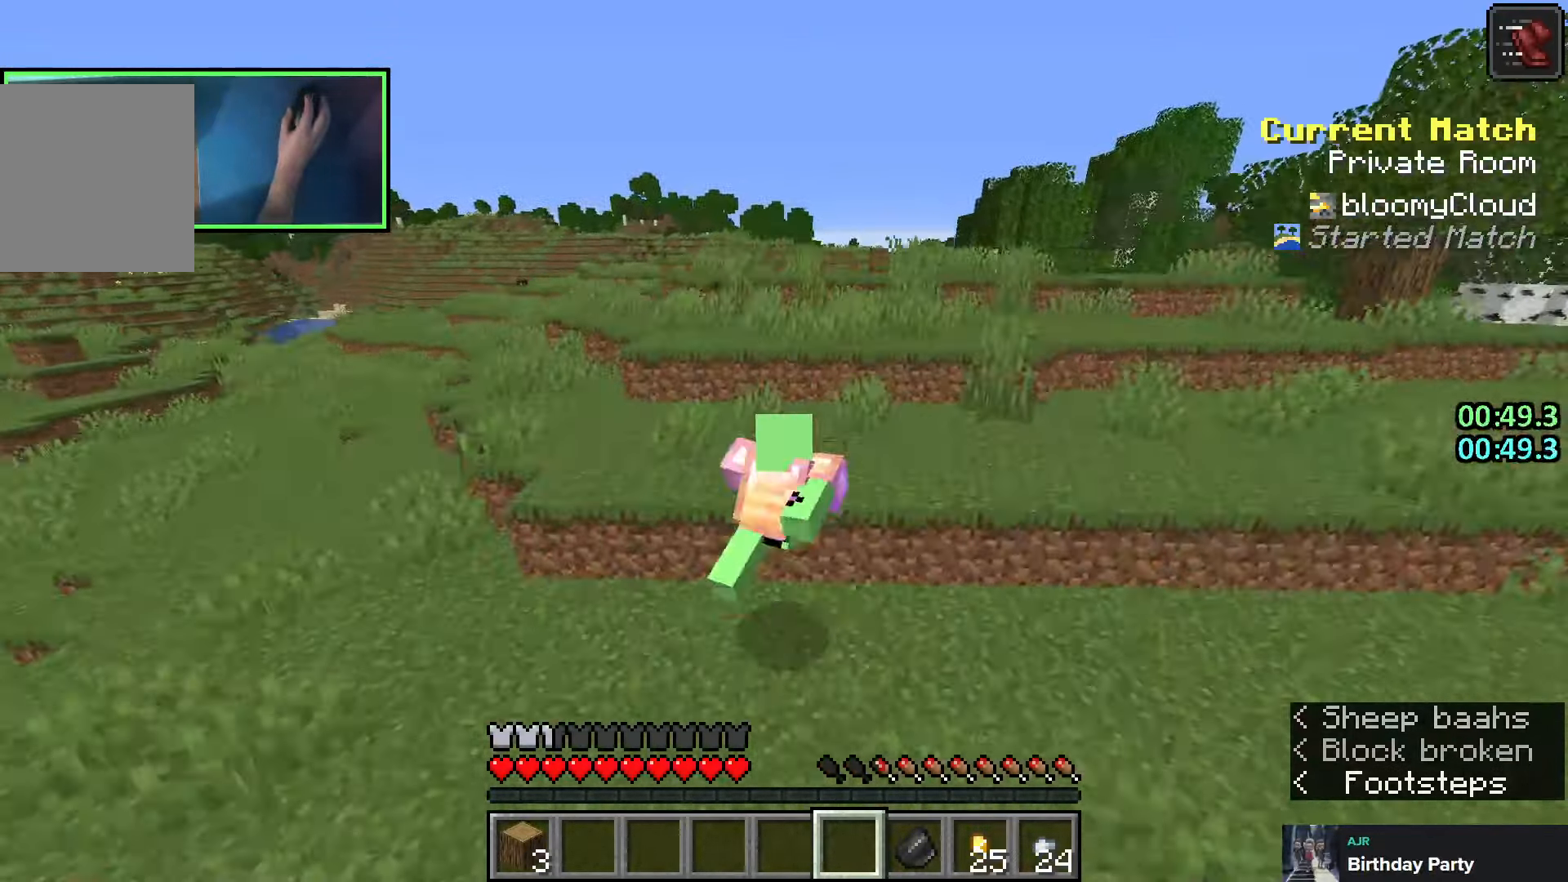
{"keys": ["d", "shift", "w"], "events": [[33, "a", "down"], [50, "space", "up"], [133, "a", "up"], [133, "d", "down"], [250, "space", "down"], [500, "space", "up"]]}
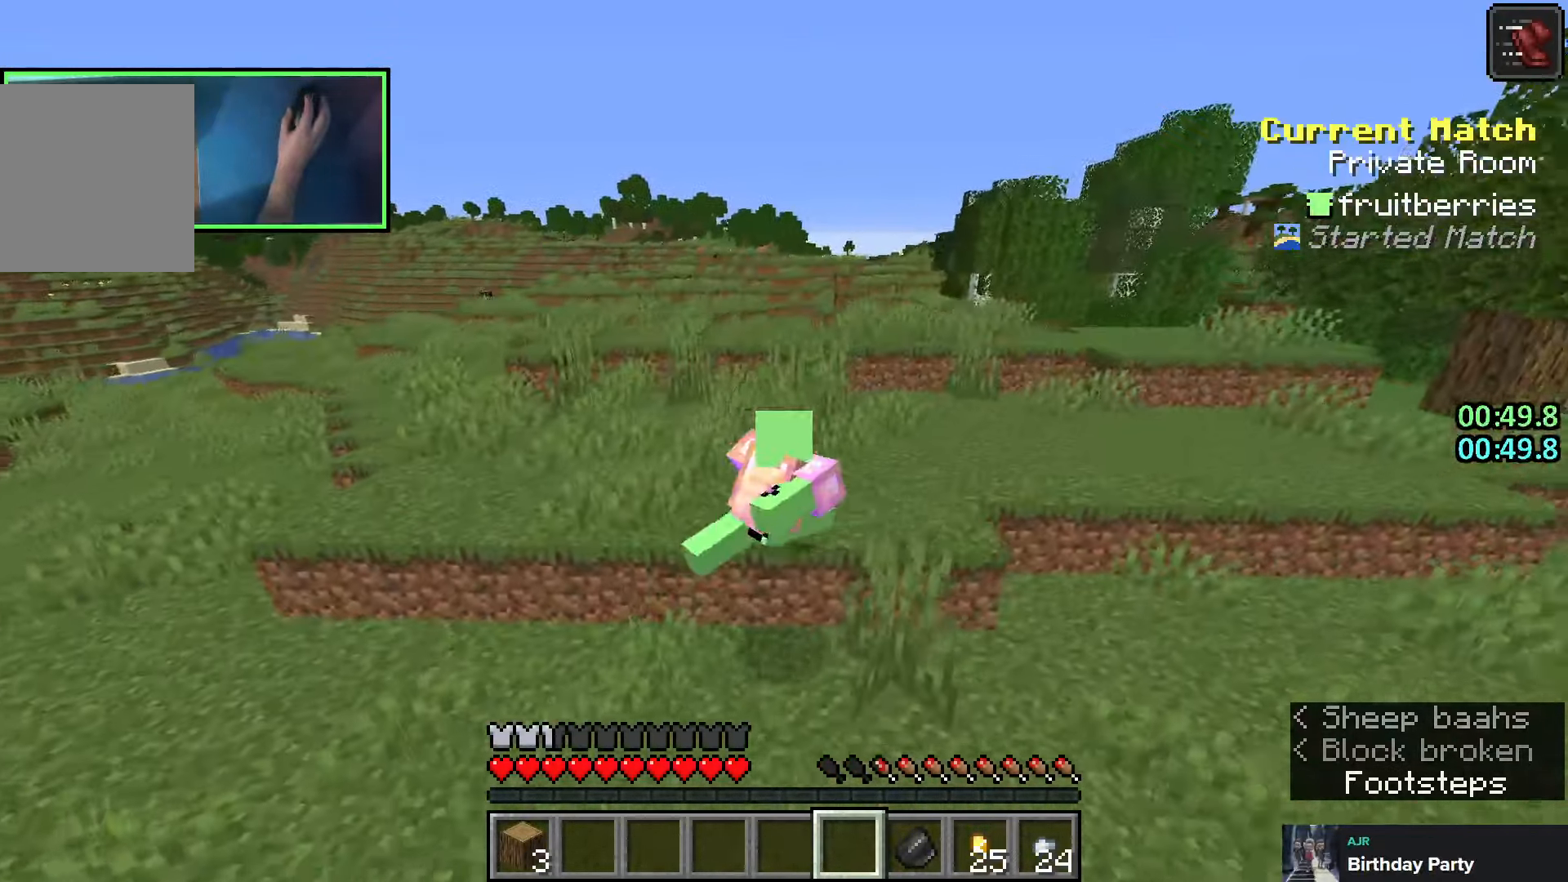
{"keys": ["d", "shift", "space", "w"], "events": [[50, "d", "up"], [83, "shift", "up"], [316, "shift", "down"], [333, "space", "down"], [366, "d", "down"]]}
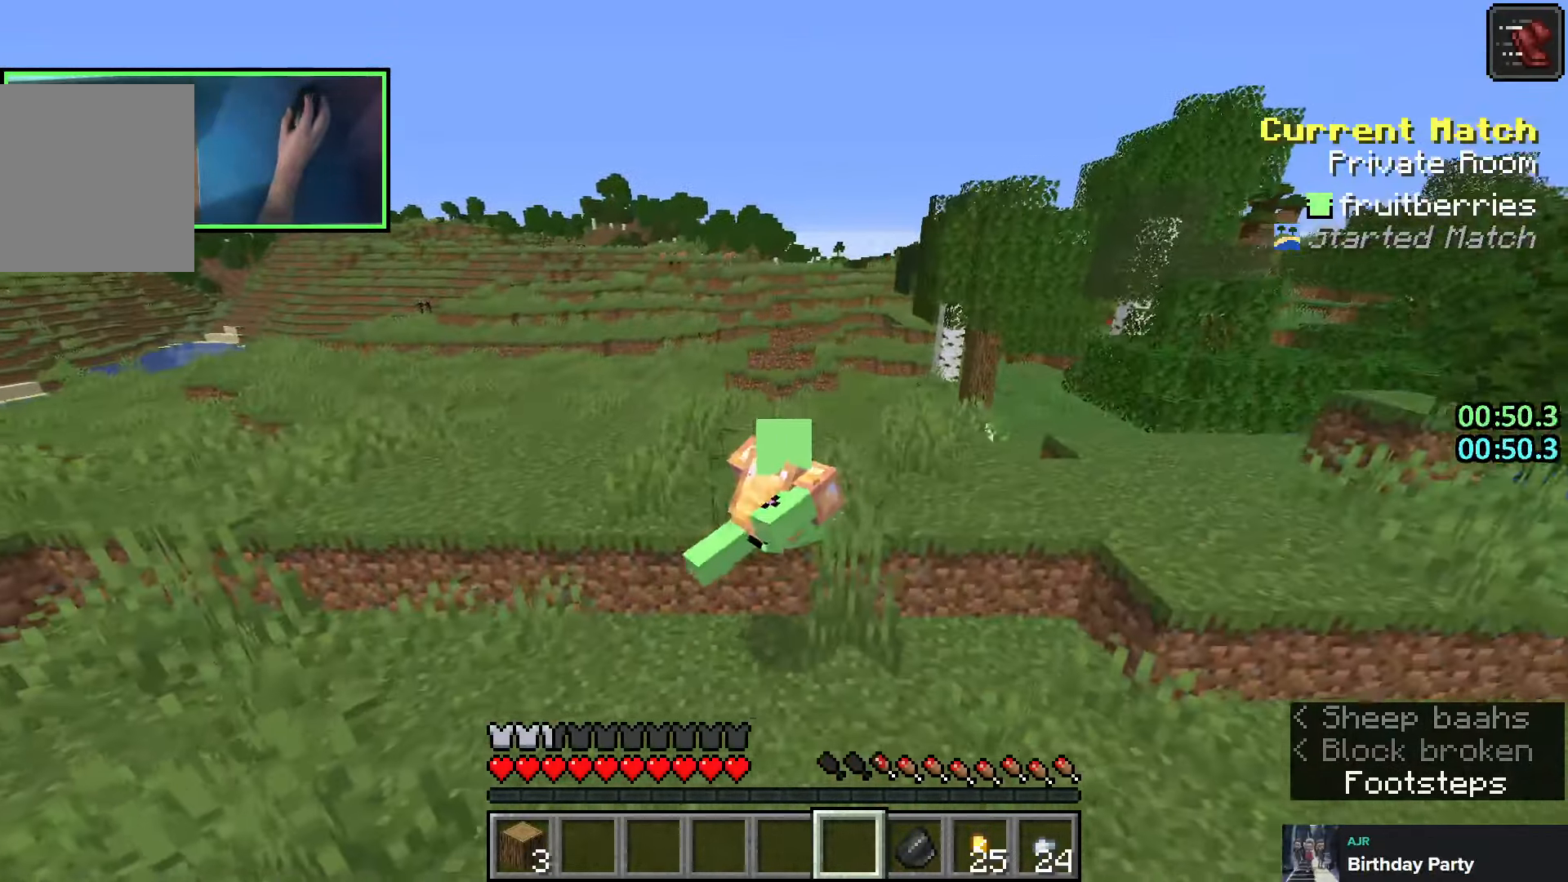
{"keys": ["space", "w"], "events": [[16, "space", "up"], [133, "a", "down"], [133, "d", "up"], [216, "shift", "up"], [233, "a", "up"], [383, "space", "down"]]}
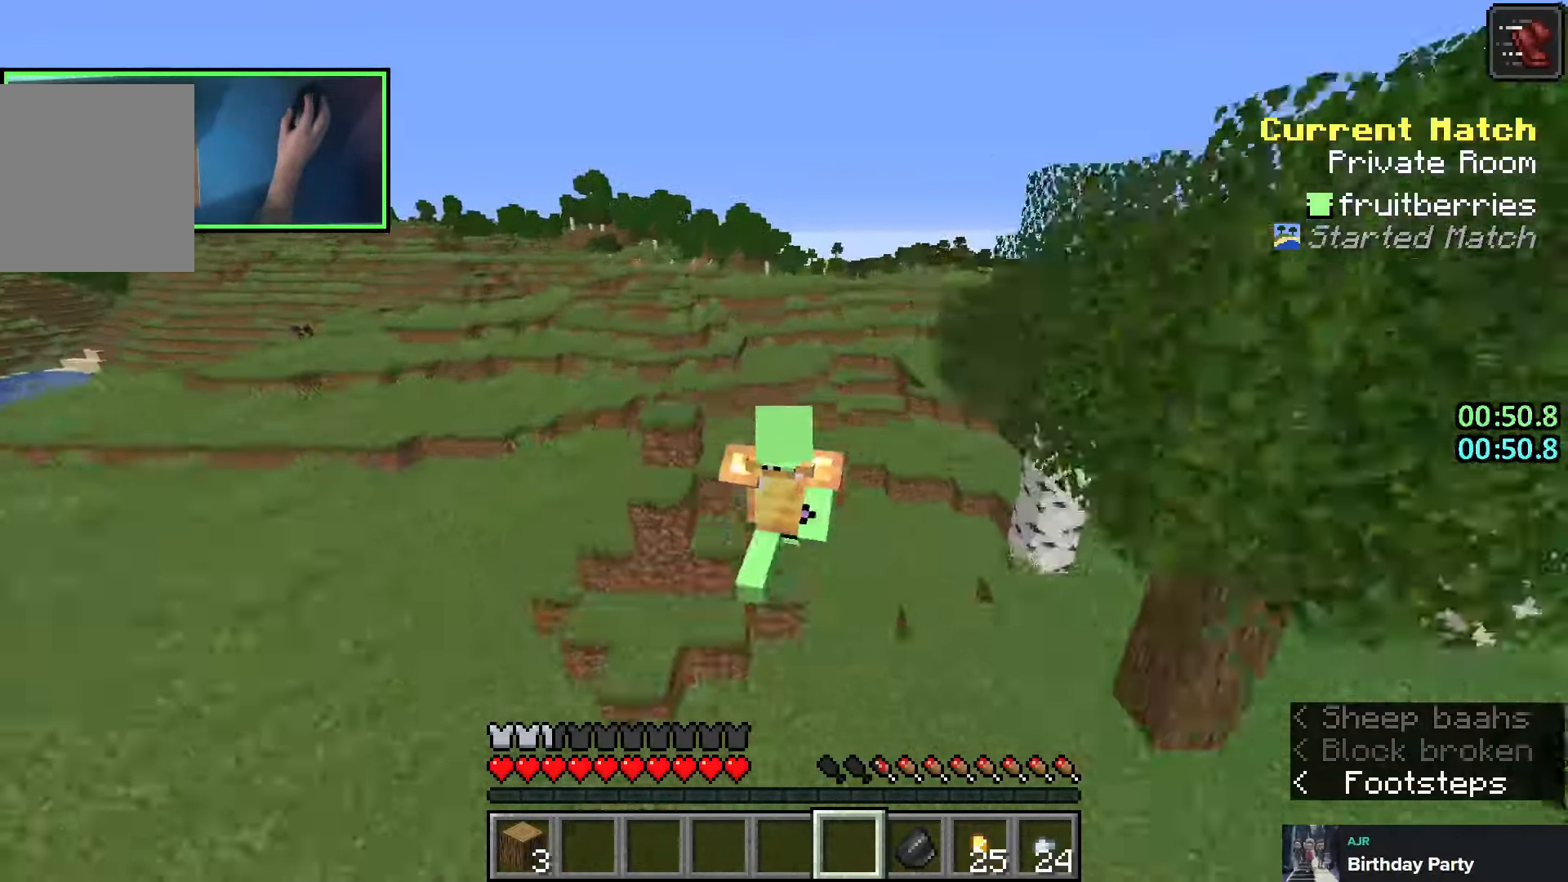
{"keys": ["d", "w"], "events": [[166, "space", "up"], [250, "d", "down"], [366, "d", "up"], [450, "d", "down"]]}
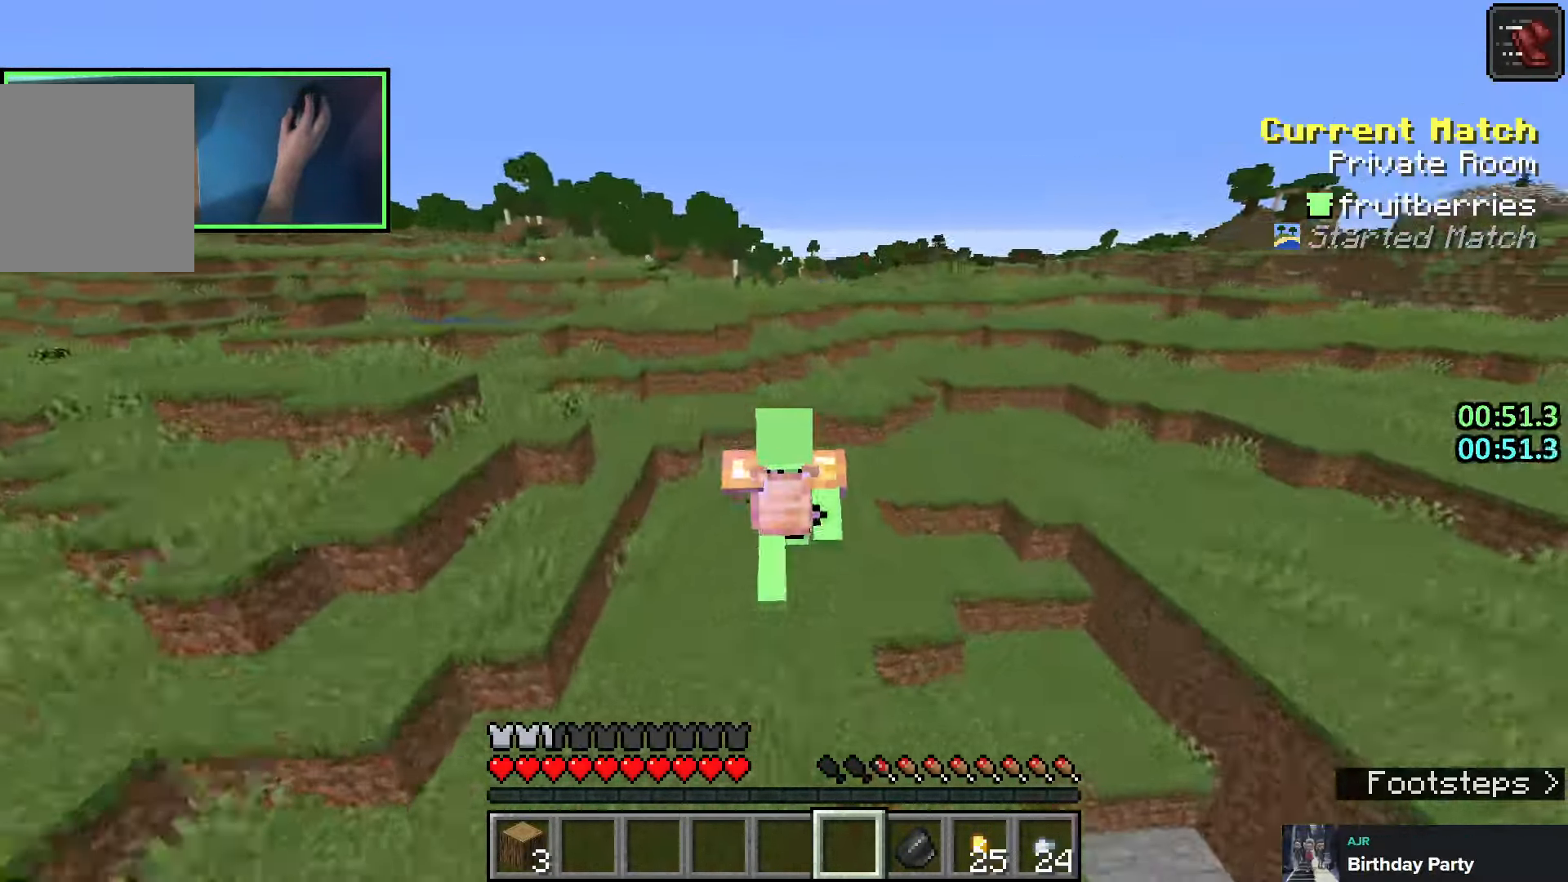
{"keys": ["d", "shift", "w"], "events": [[16, "shift", "down"], [100, "space", "down"], [300, "space", "up"], [433, "d", "up"], [500, "d", "down"]]}
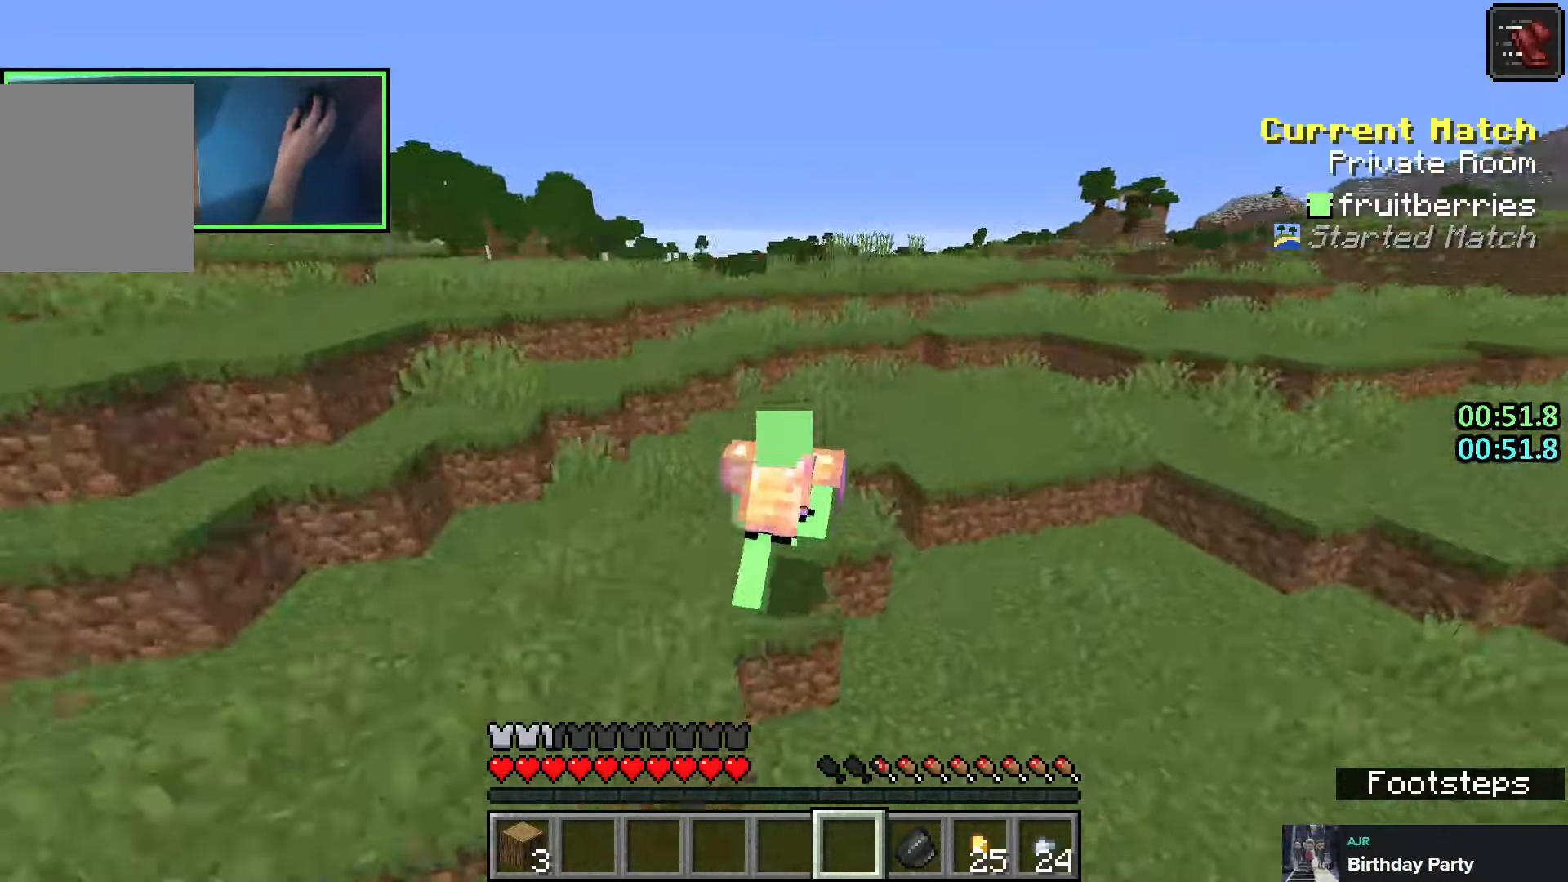
{"keys": ["d", "shift", "w"], "events": [[50, "d", "up"], [116, "shift", "up"], [216, "d", "down"], [233, "space", "down"], [250, "shift", "down"], [416, "space", "up"]]}
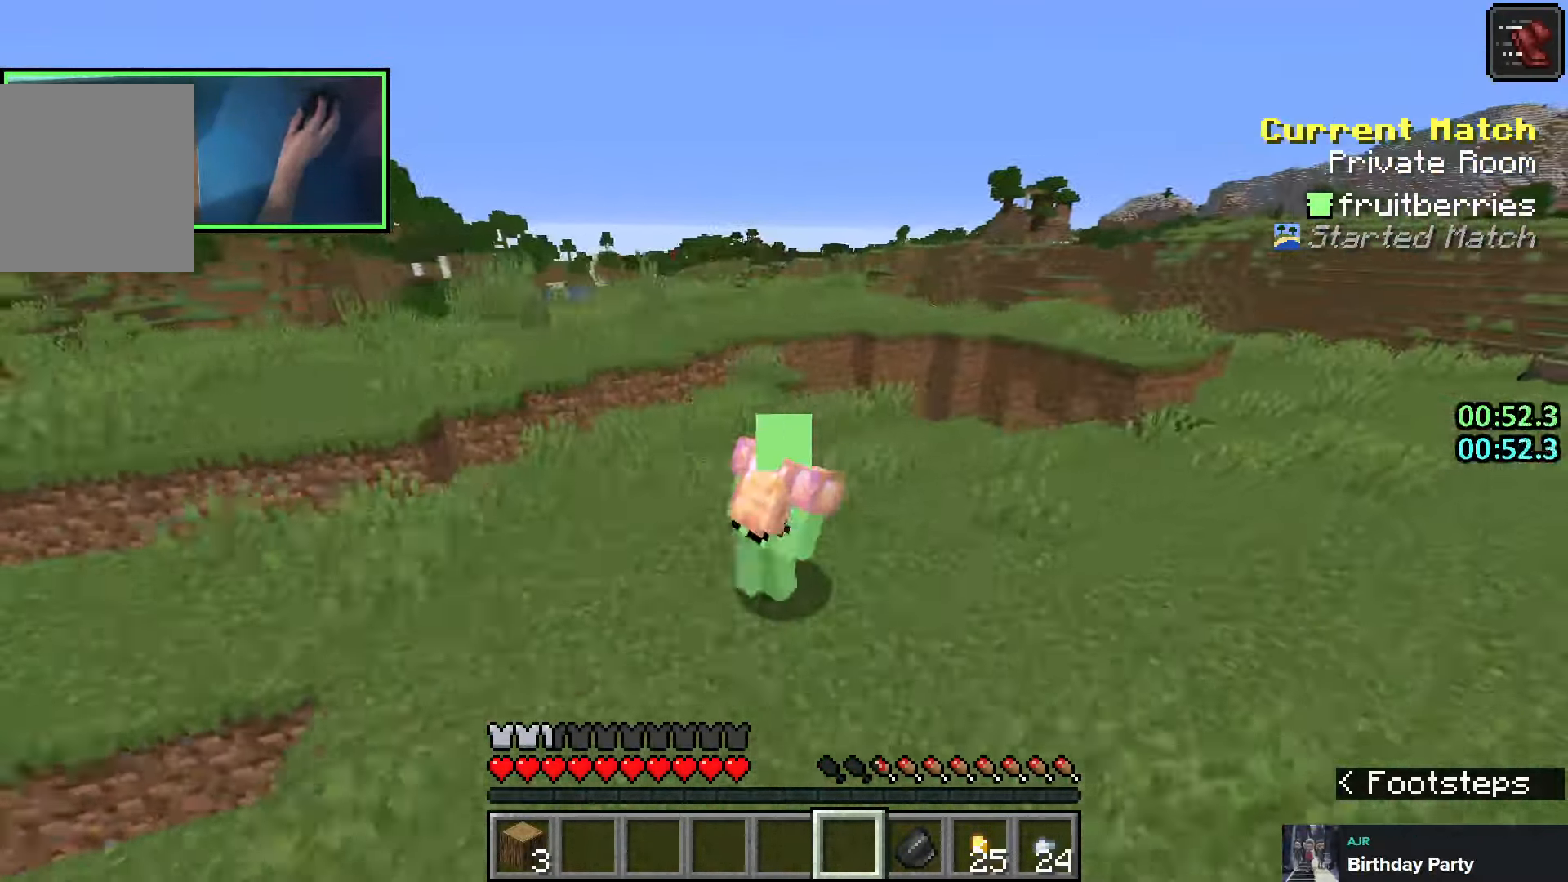
{"keys": ["d", "shift", "w"], "events": [[50, "shift", "up"], [166, "d", "up"], [200, "d", "down"], [200, "shift", "down"], [200, "space", "down"], [433, "space", "up"]]}
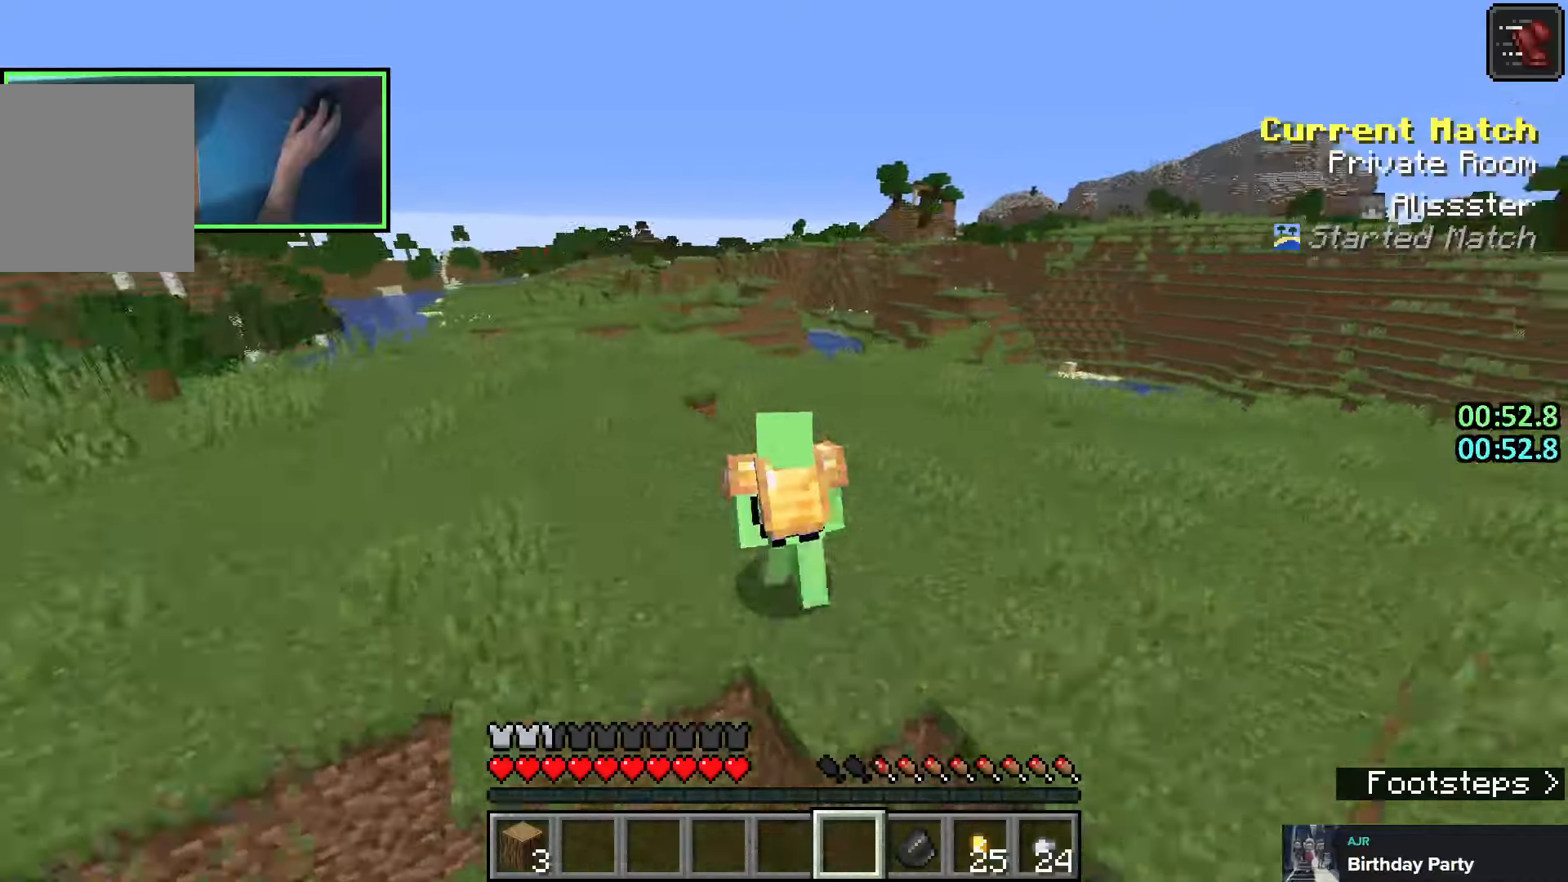
{"keys": ["d", "shift", "w"], "events": [[33, "shift", "up"], [216, "shift", "down"], [250, "space", "down"], [466, "space", "up"]]}
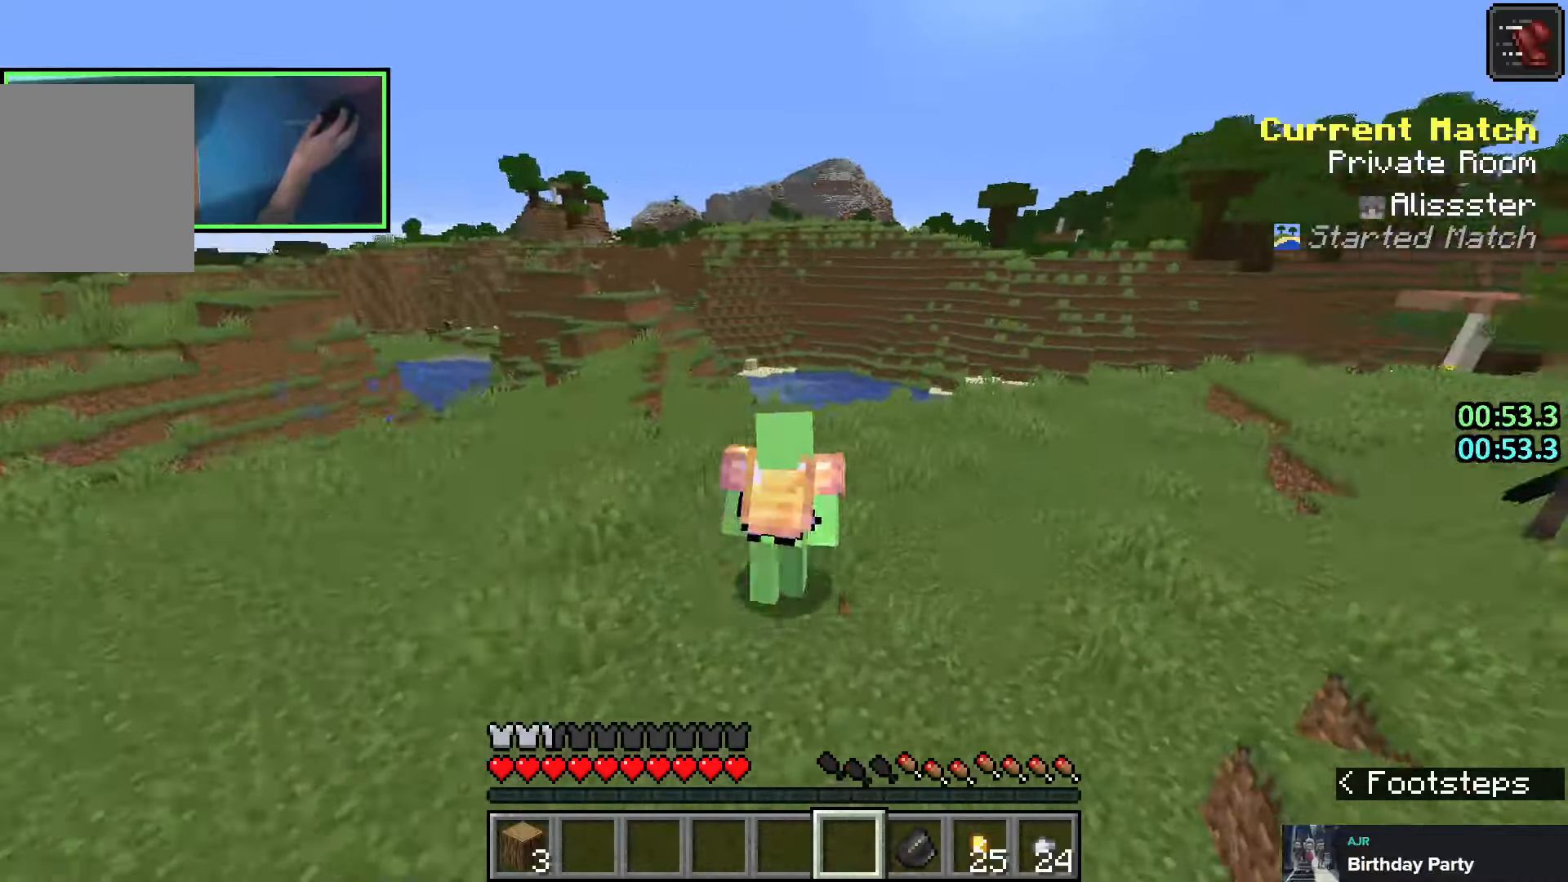
{"keys": ["shift", "w"], "events": [[200, "shift", "up"], [383, "d", "up"], [450, "shift", "down"]]}
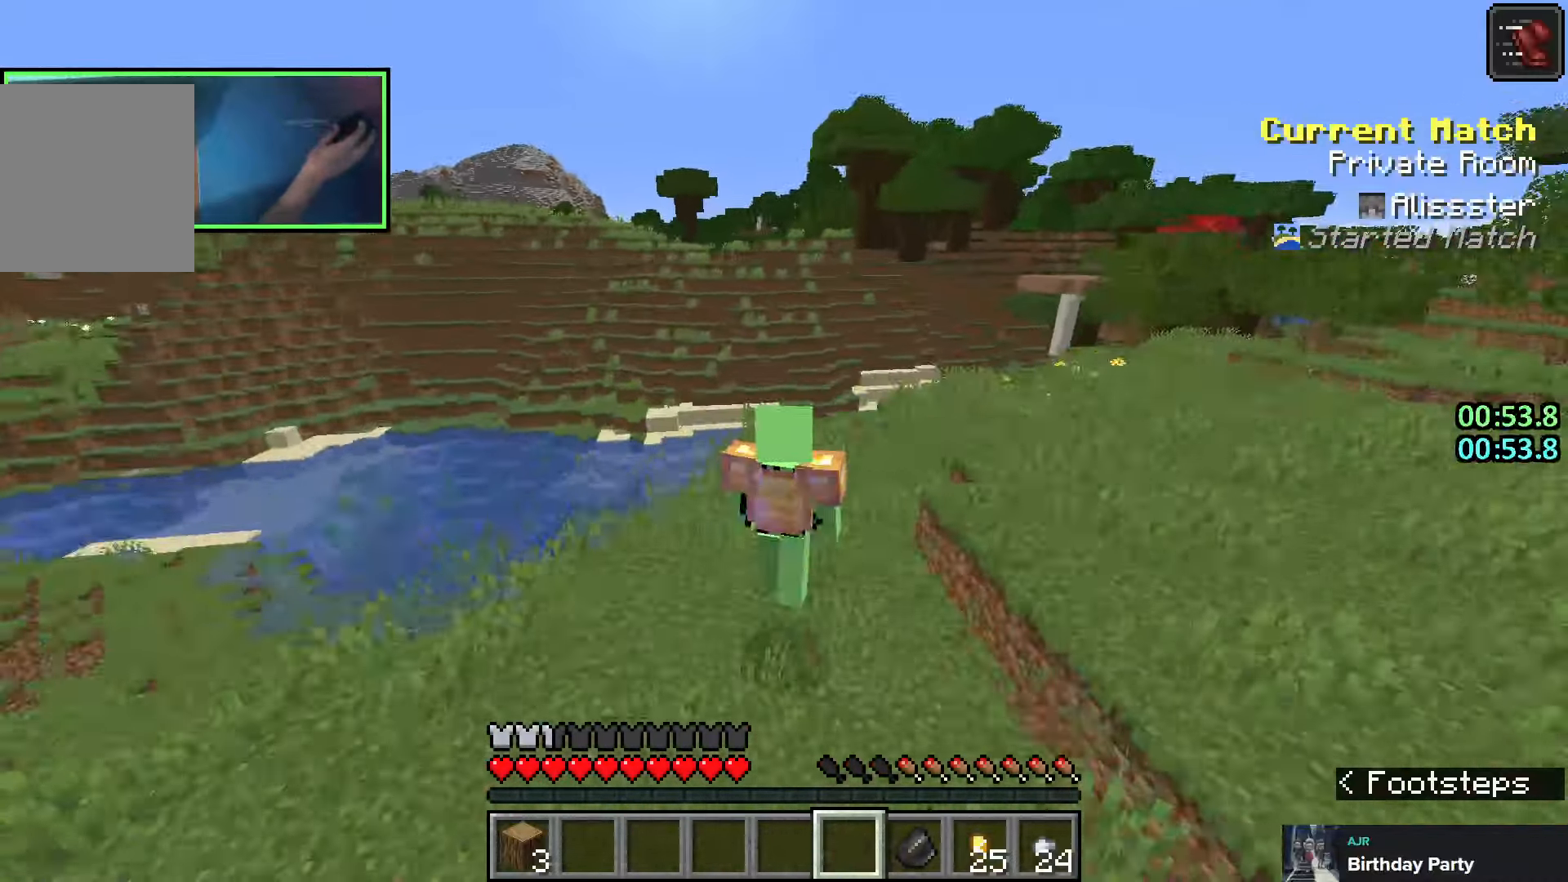
{"keys": ["d", "shift", "w"], "events": [[50, "d", "down"]]}
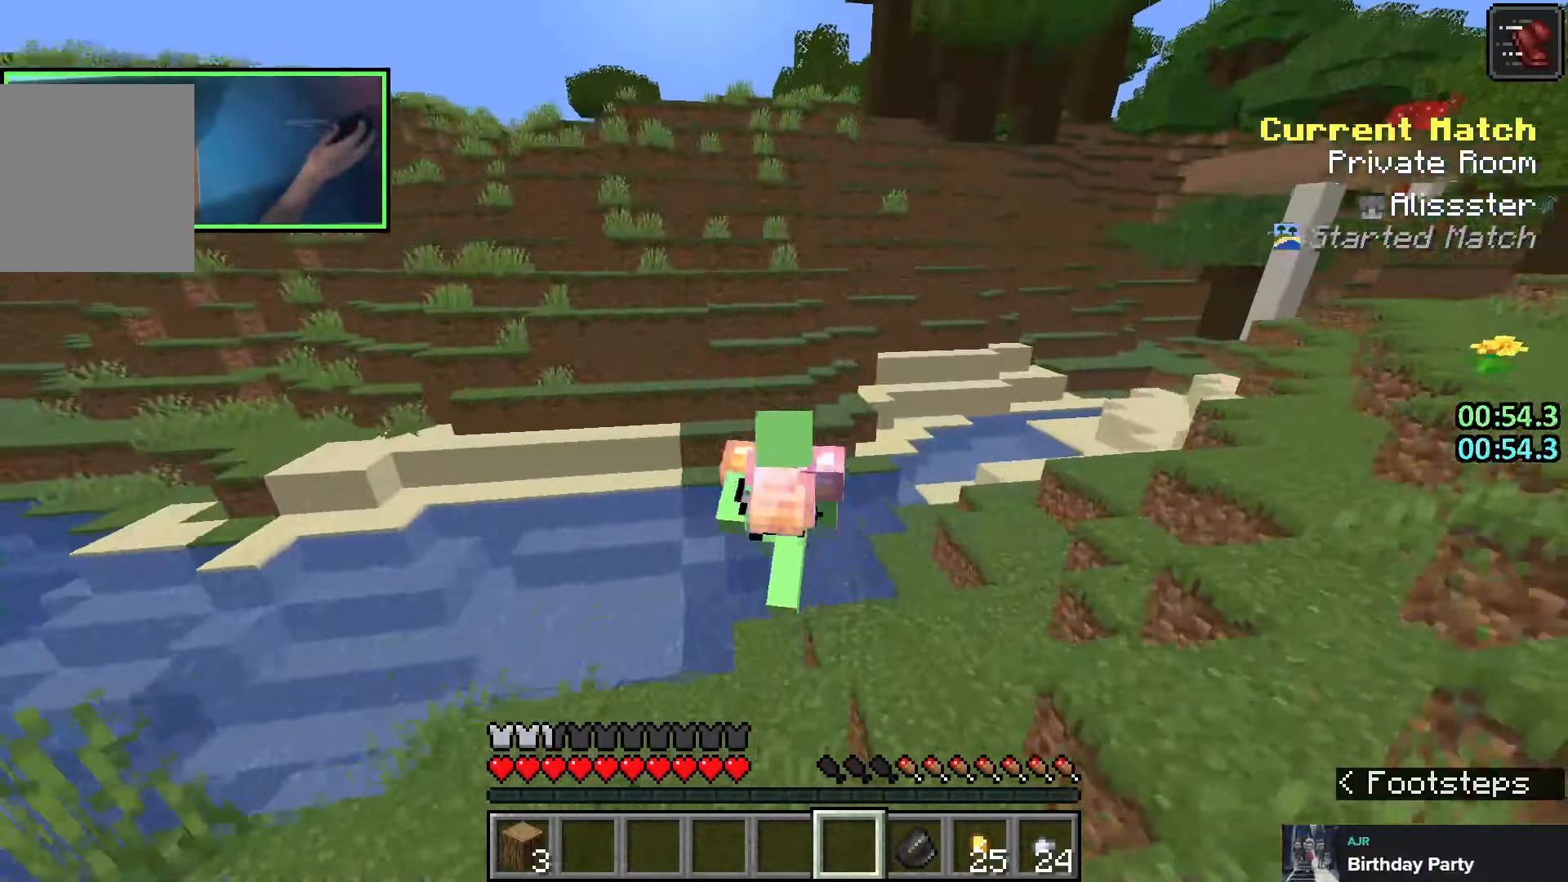
{"keys": ["shift", "w"], "events": [[33, "w", "up"], [350, "w", "down"], [466, "d", "up"]]}
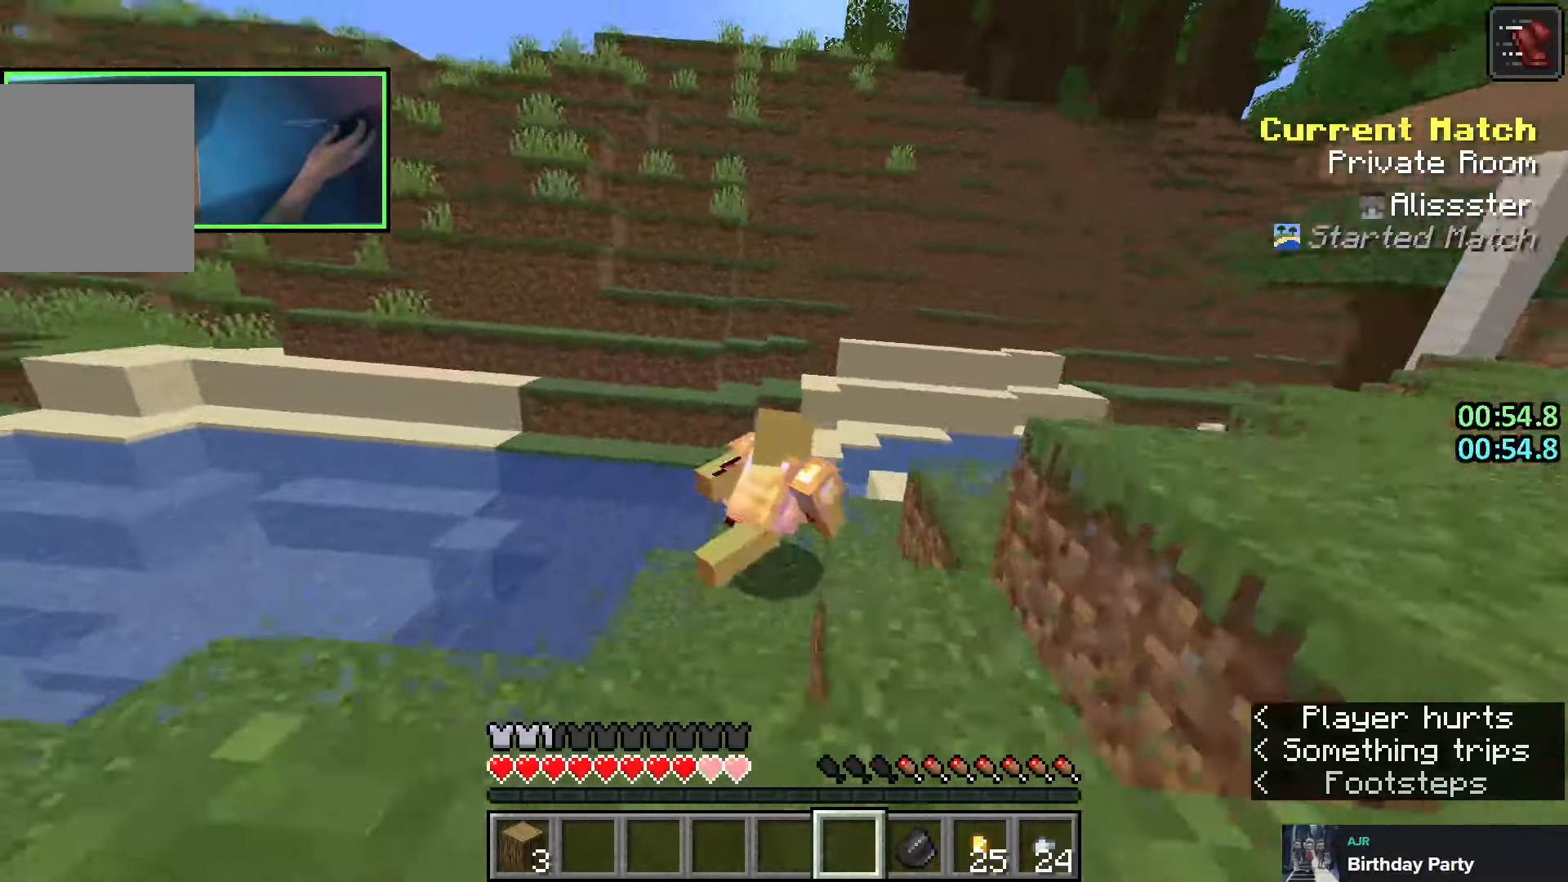
{"keys": ["w"], "events": [[50, "shift", "up"], [133, "space", "down"], [233, "a", "down"], [383, "a", "up"], [383, "space", "up"]]}
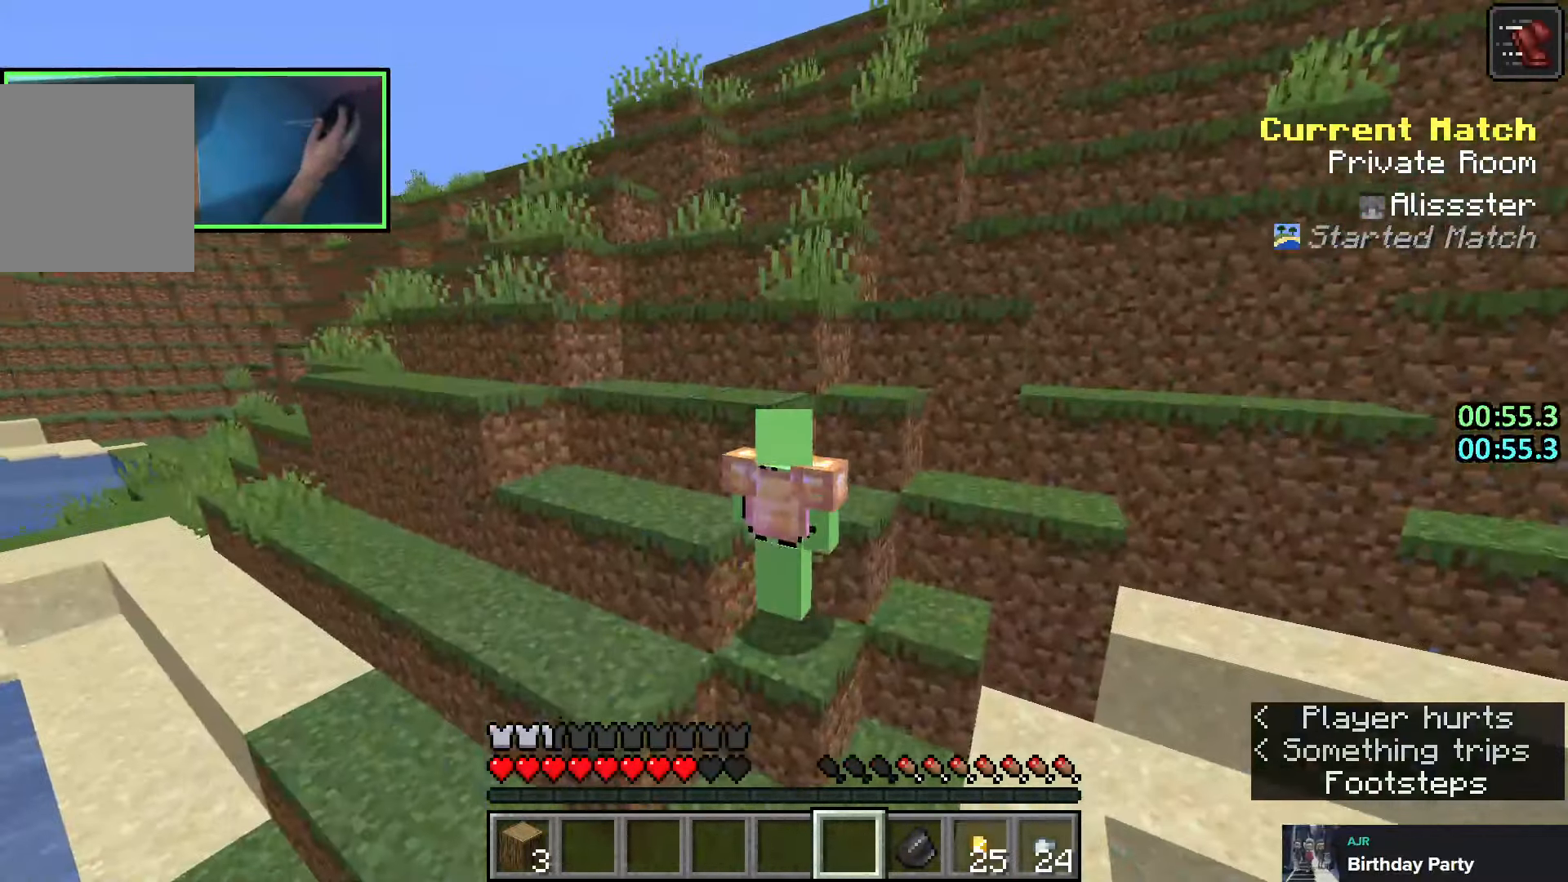
{"keys": ["shift", "w"], "events": [[16, "space", "down"], [216, "shift", "down"], [266, "space", "up"]]}
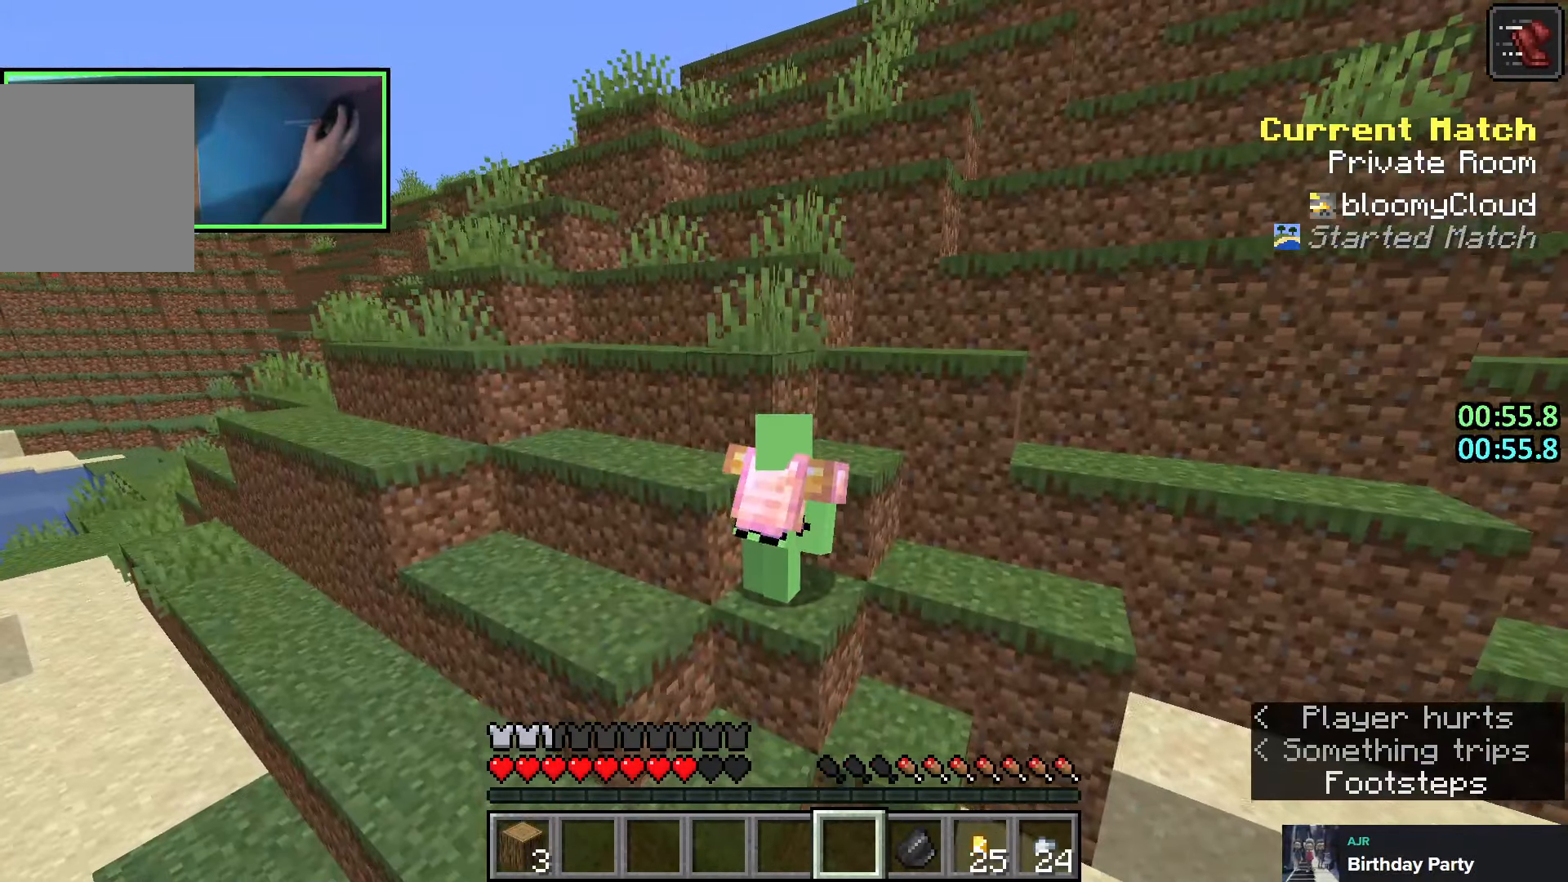
{"keys": [], "events": [[33, "shift", "up"], [66, "e", "down"], [166, "e", "up"], [316, "w", "up"]]}
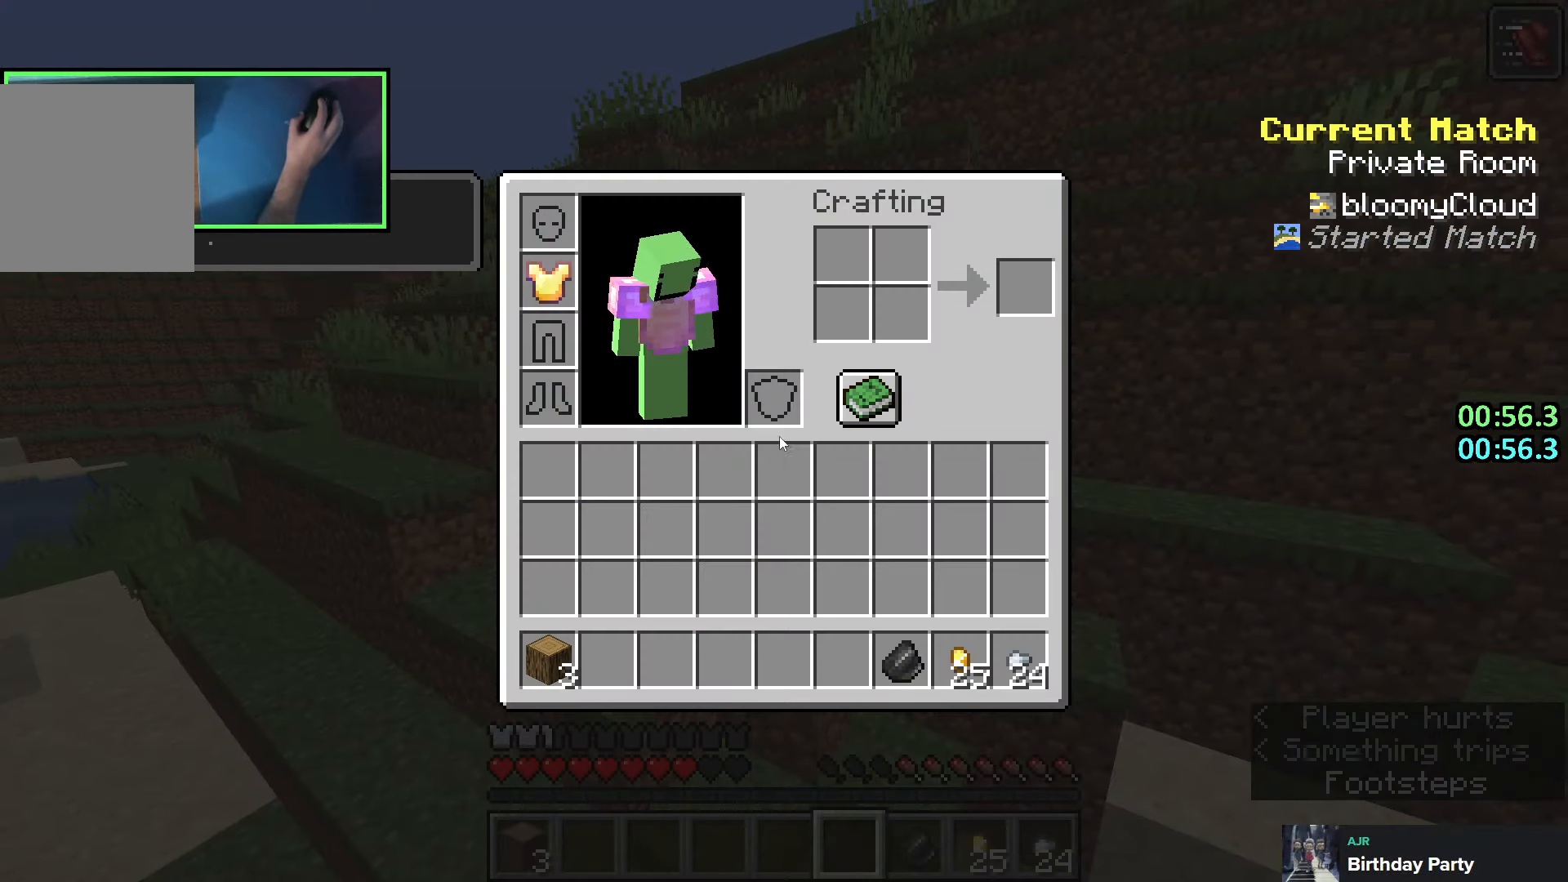
{"keys": [], "events": []}
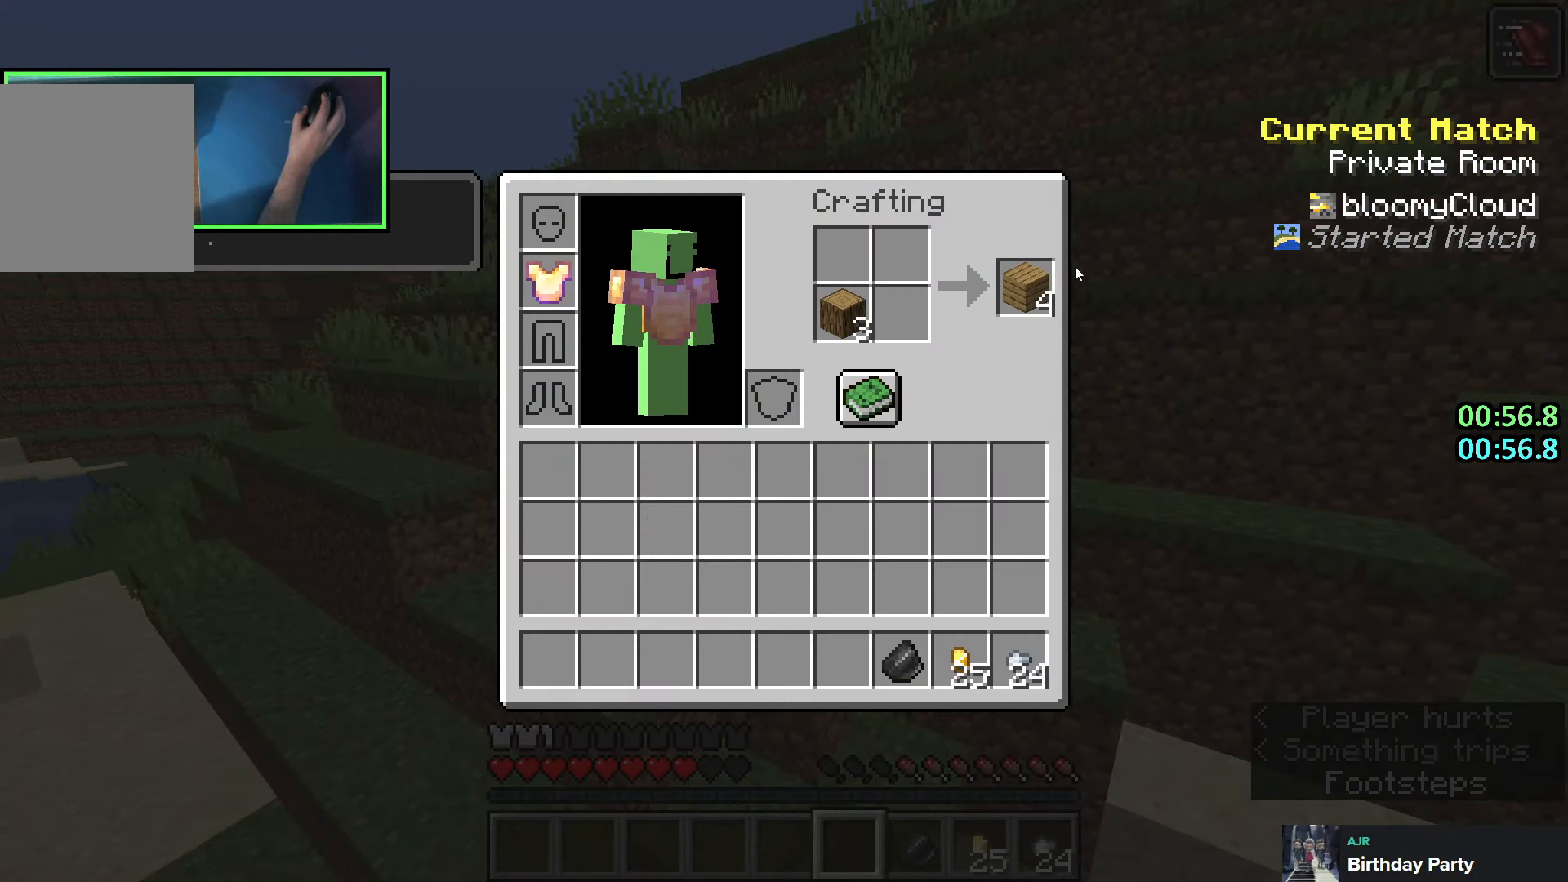
{"keys": [], "events": [[16, "shift", "down"], [400, "shift", "up"]]}
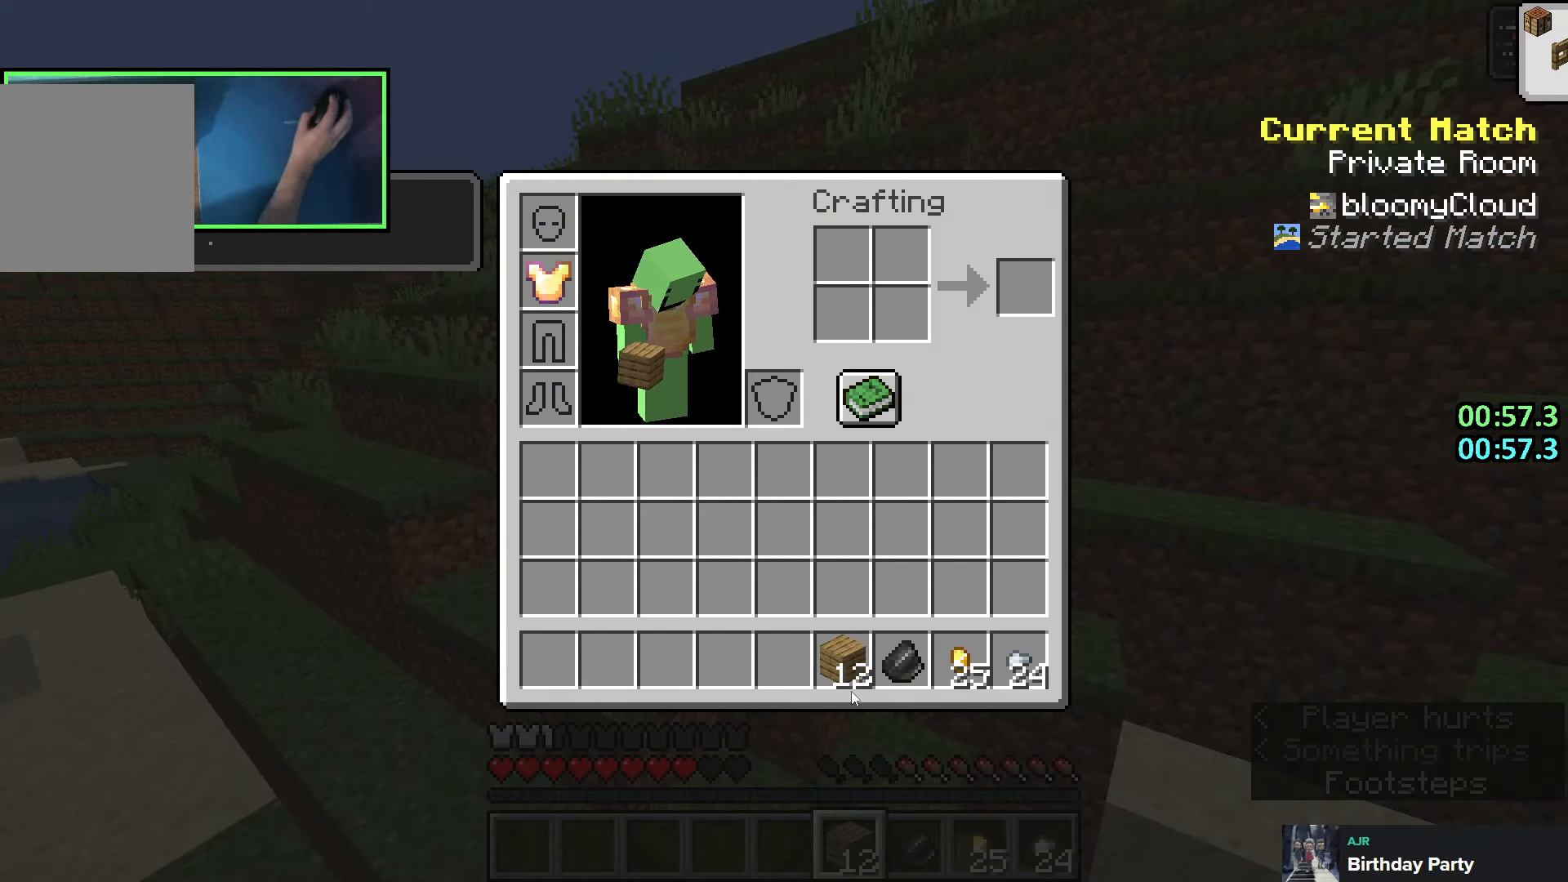
{"keys": [], "events": []}
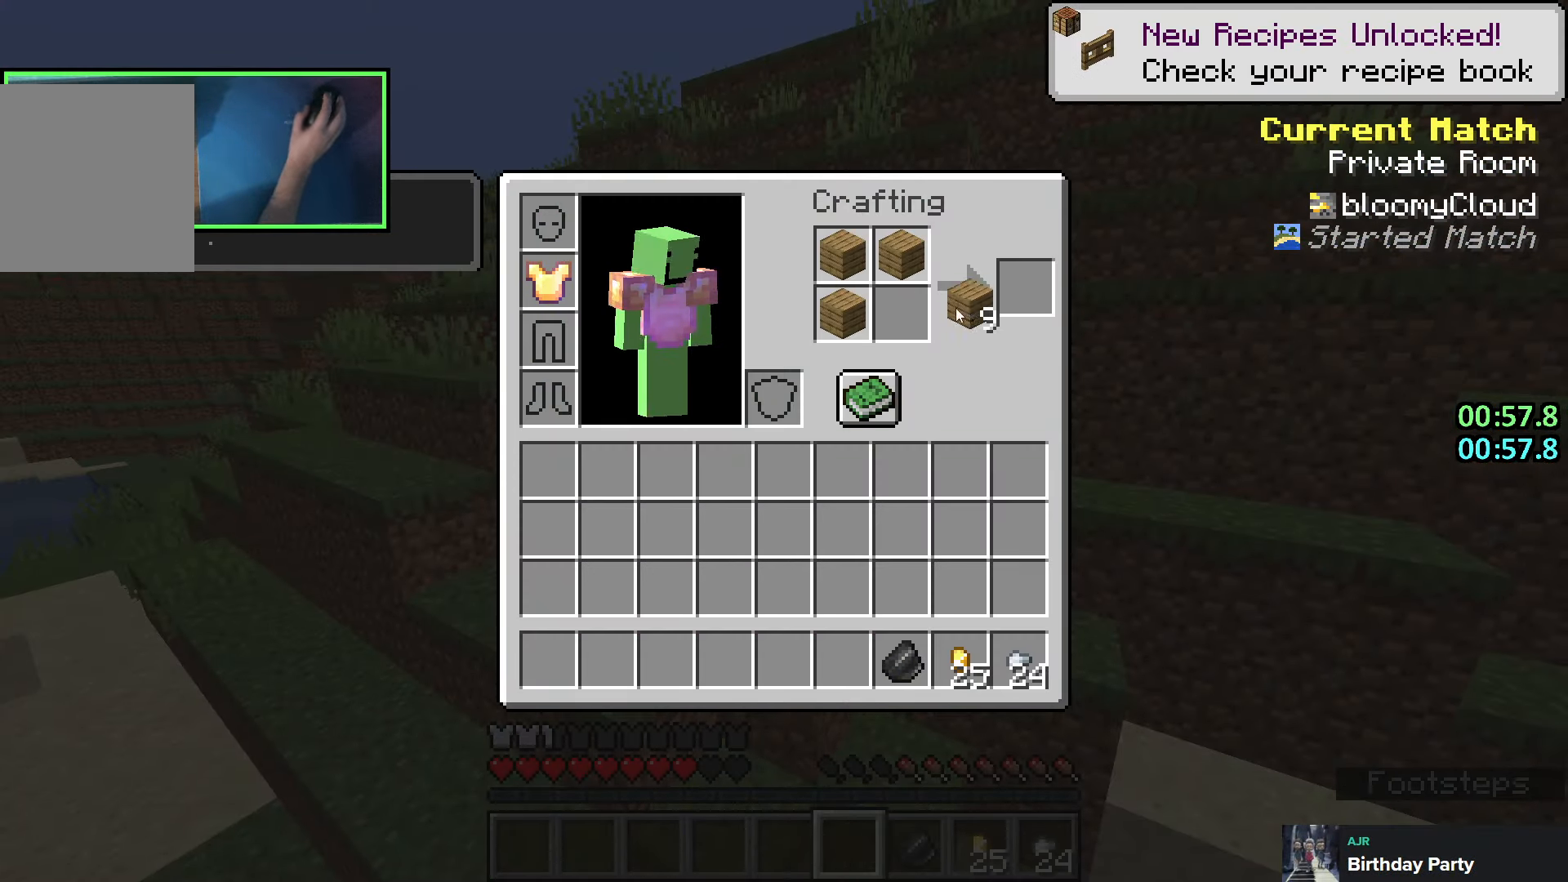
{"keys": [], "events": []}
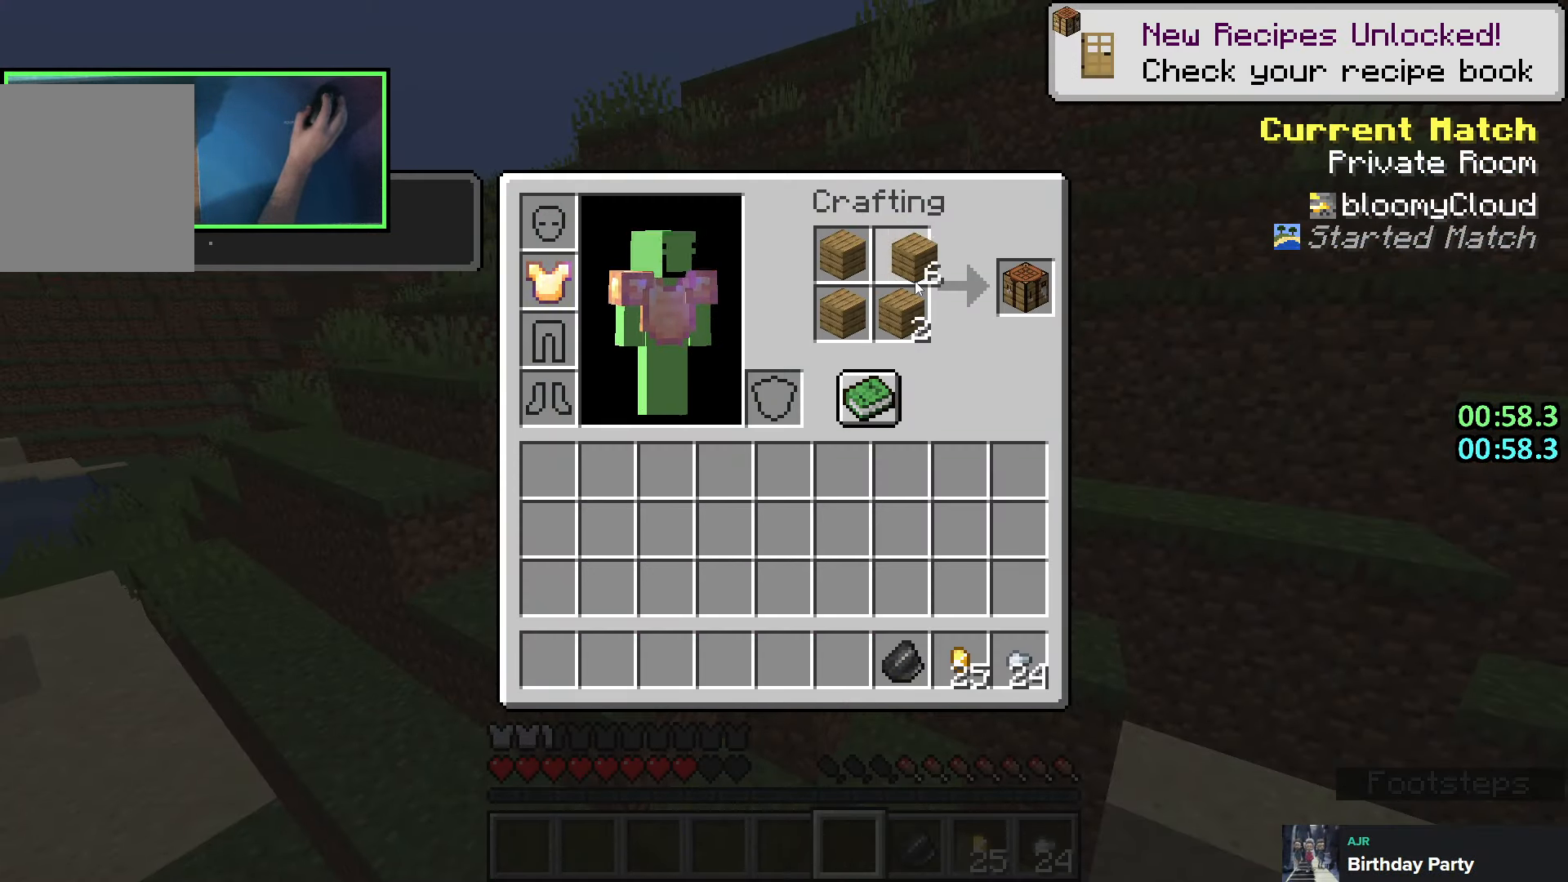
{"keys": ["shift"], "events": [[266, "shift", "down"]]}
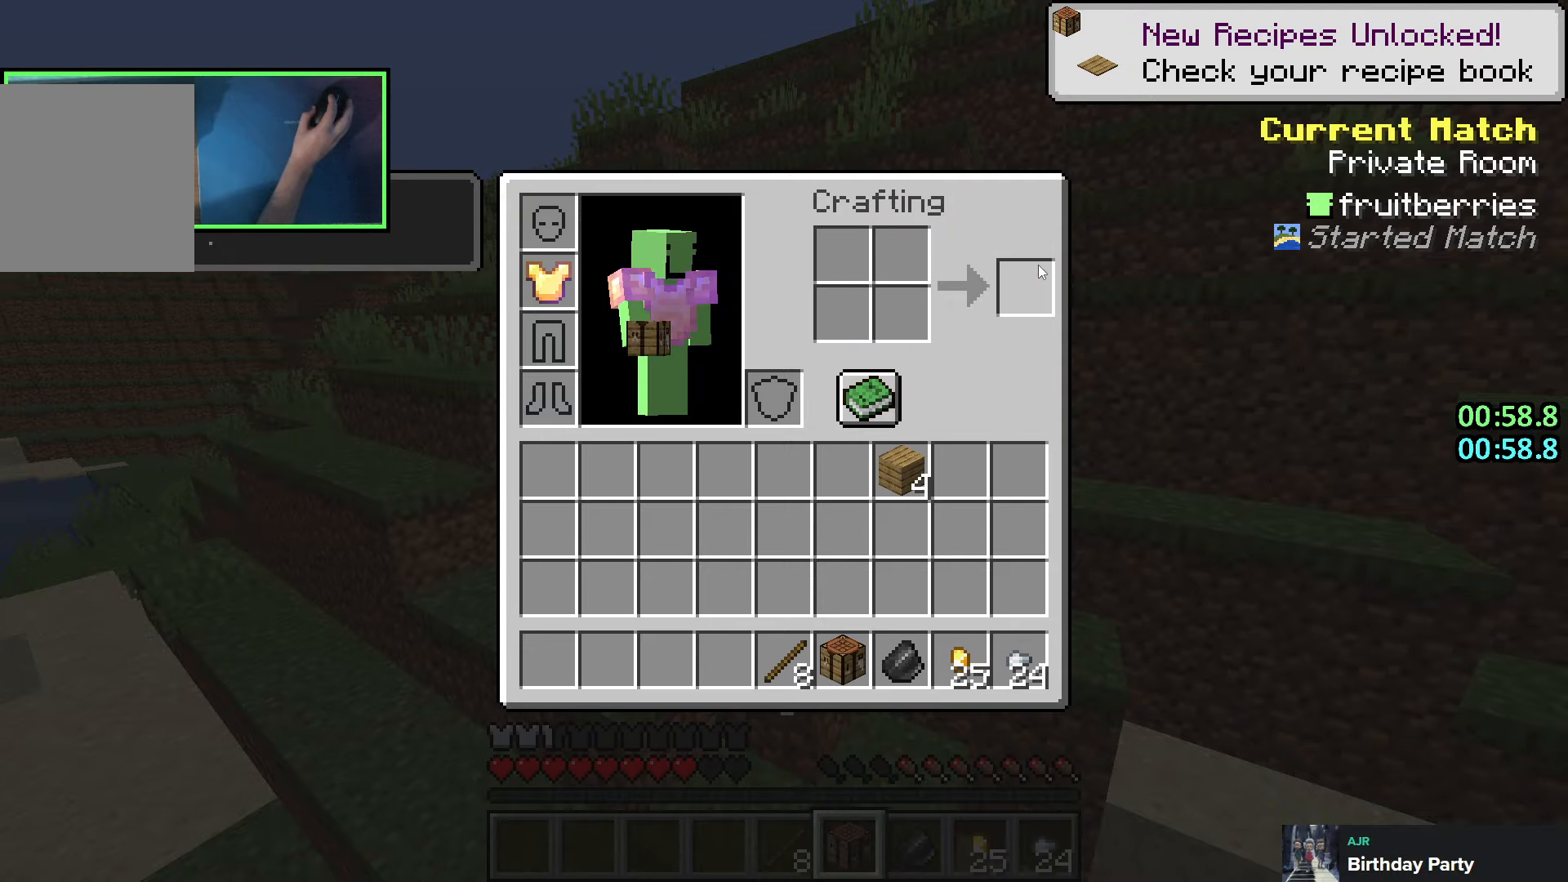
{"keys": ["e", "shift"], "events": [[466, "e", "down"]]}
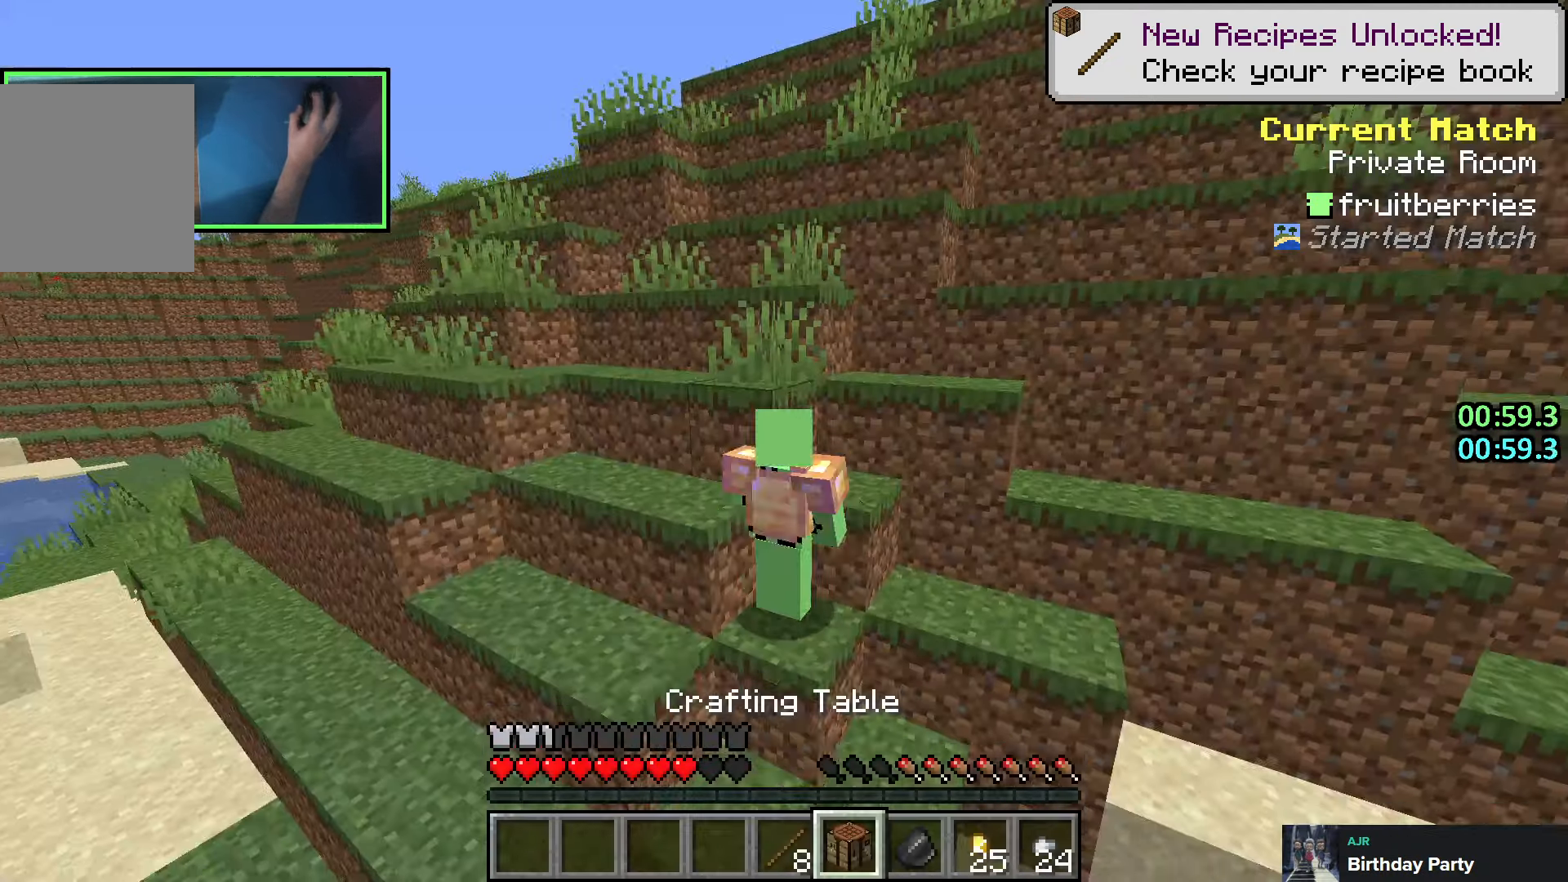
{"keys": ["a", "shift", "w"], "events": [[33, "space", "down"], [33, "w", "down"], [83, "e", "up"], [133, "a", "down"], [266, "space", "up"]]}
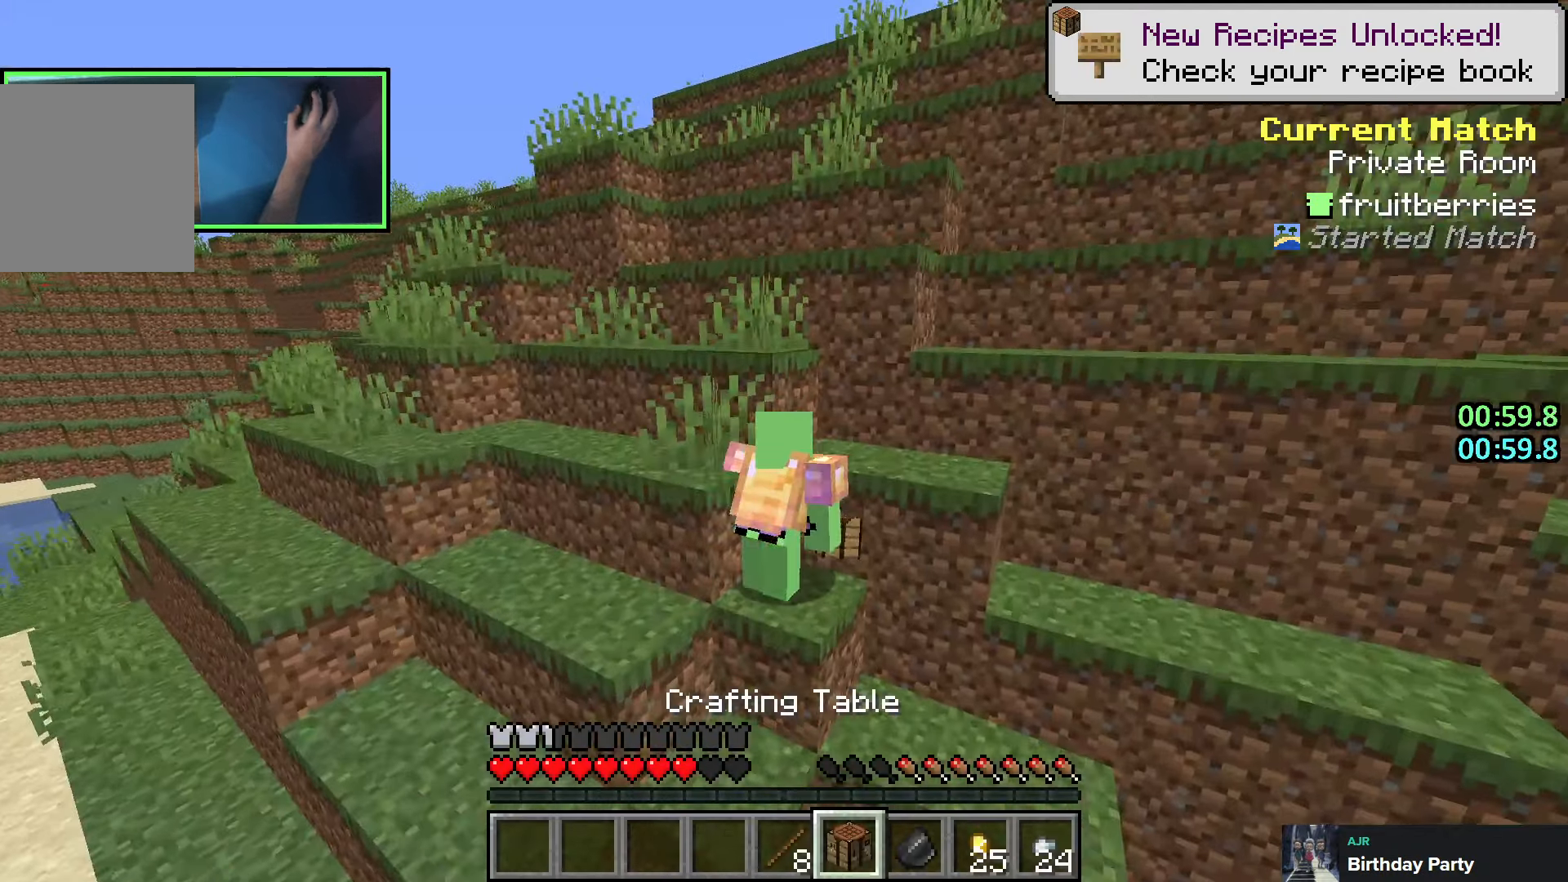
{"keys": ["shift", "space", "w"], "events": [[16, "space", "down"], [200, "space", "up"], [216, "a", "up"], [450, "space", "down"]]}
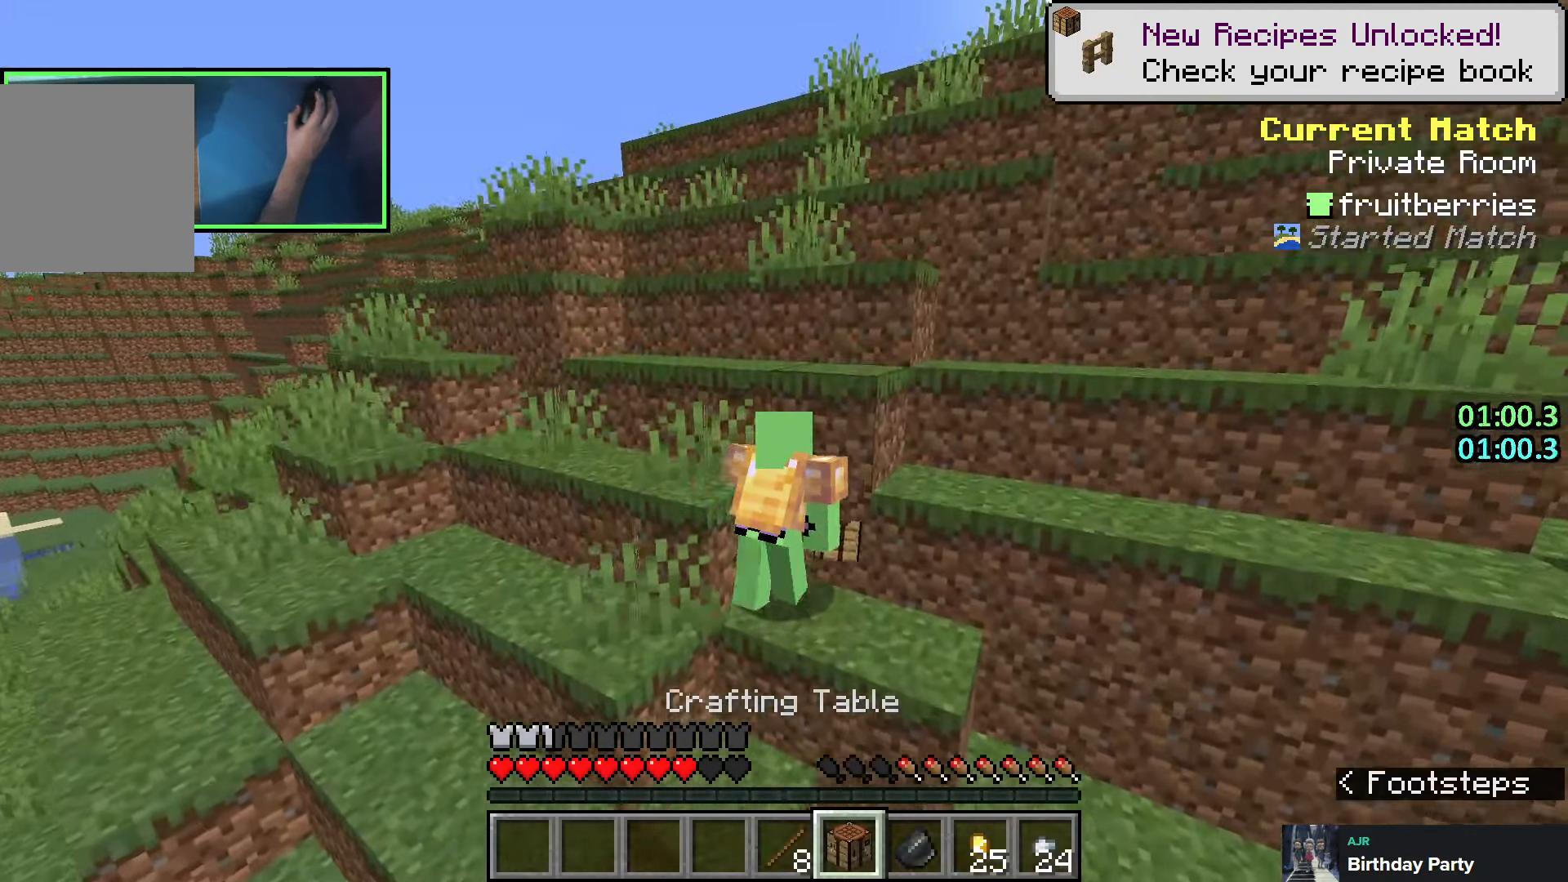
{"keys": ["shift", "space", "w"], "events": [[166, "space", "up"], [366, "space", "down"]]}
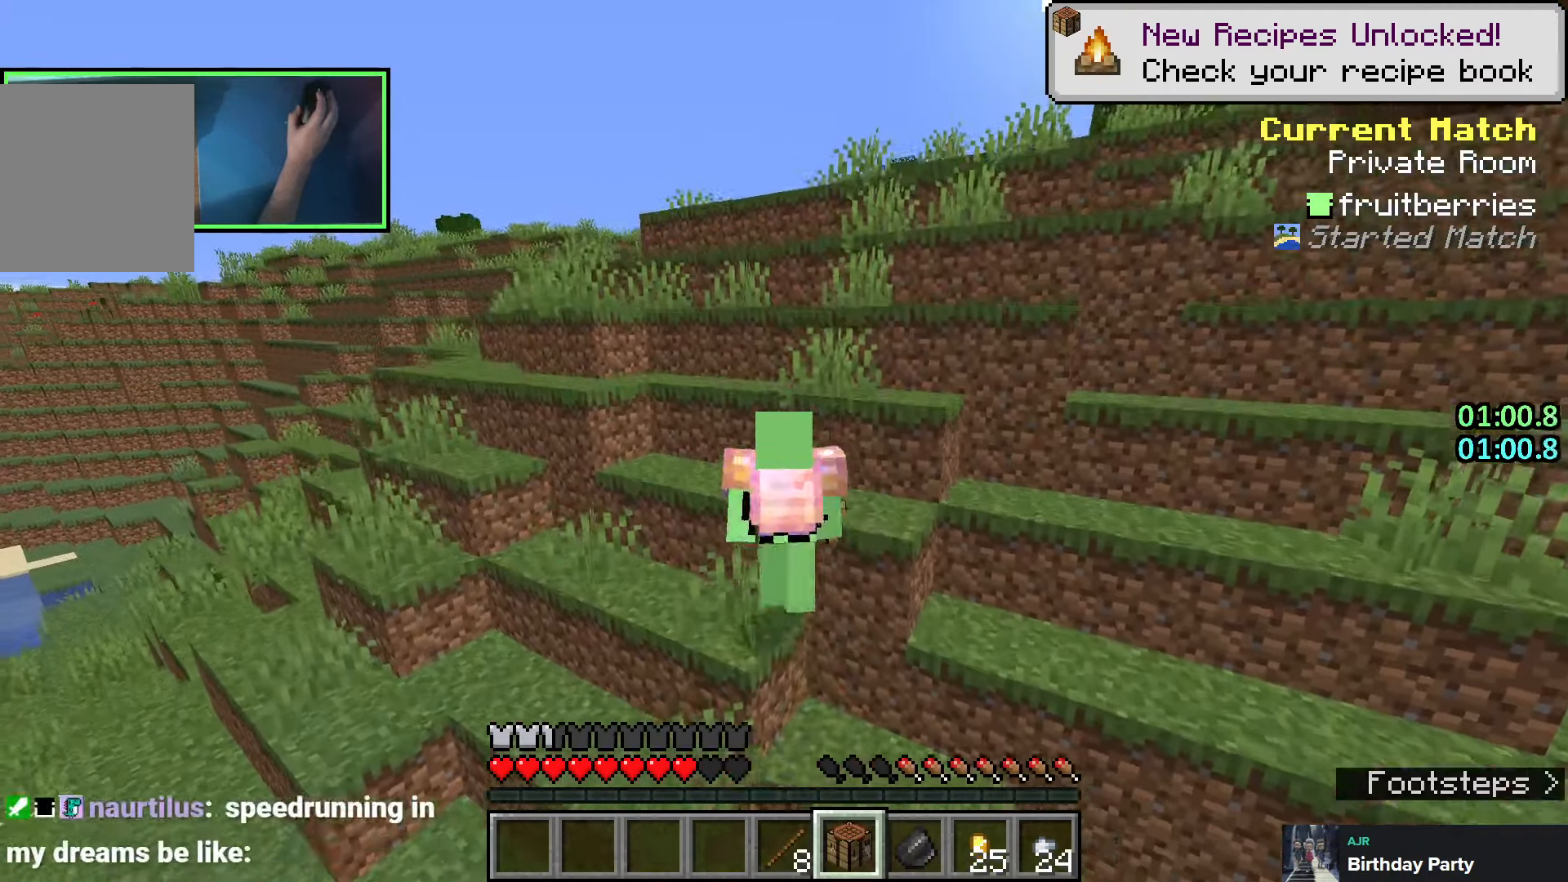
{"keys": ["shift", "space", "w"], "events": [[116, "space", "up"], [316, "space", "down"]]}
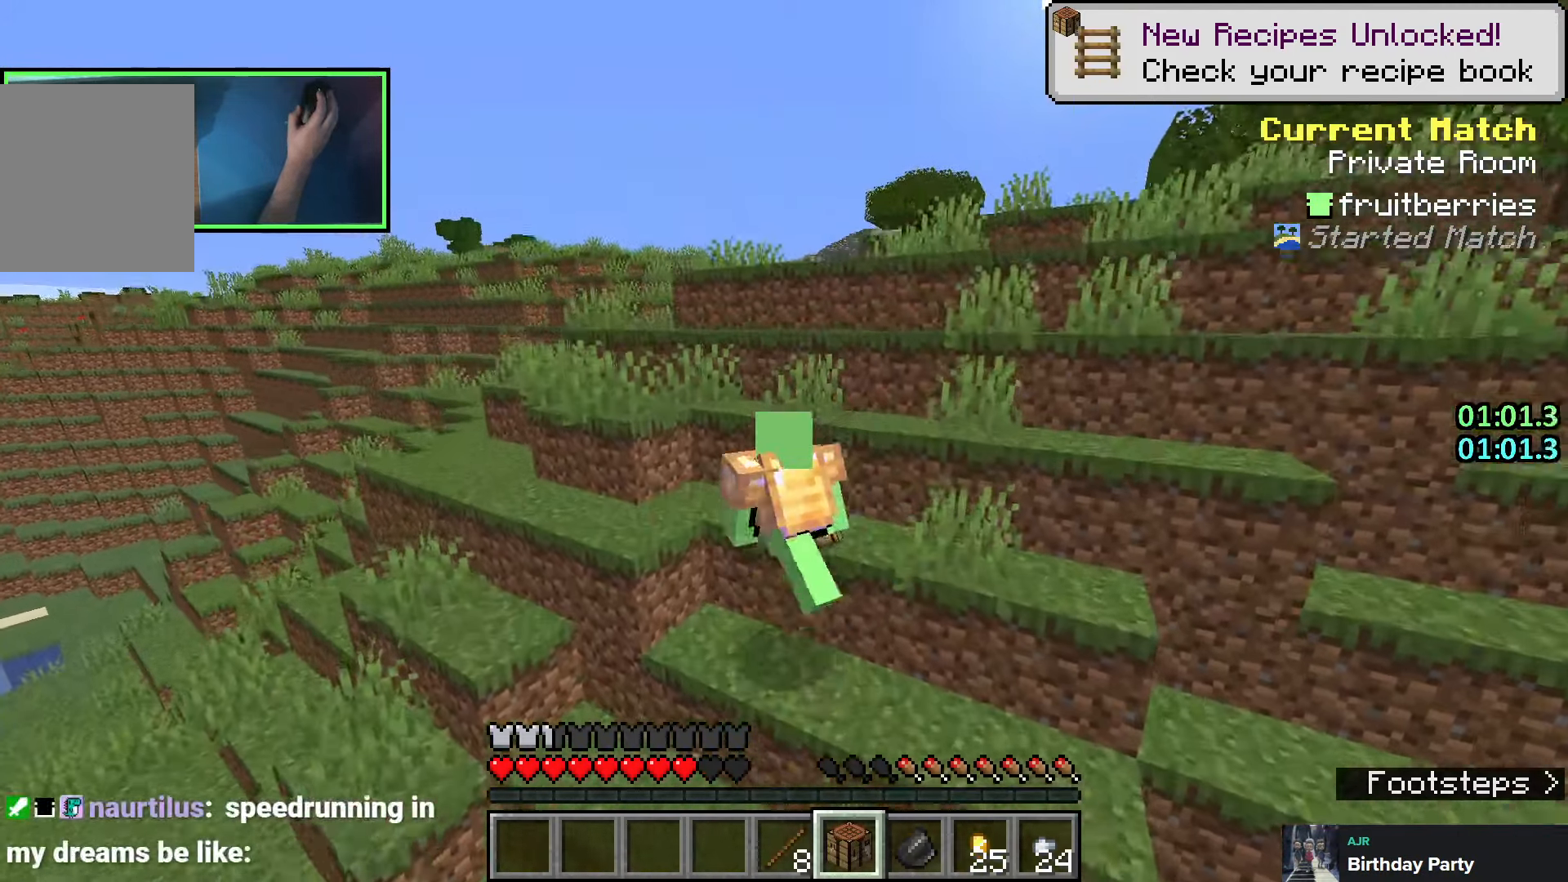
{"keys": ["shift", "space", "w"], "events": [[83, "space", "up"], [283, "space", "down"]]}